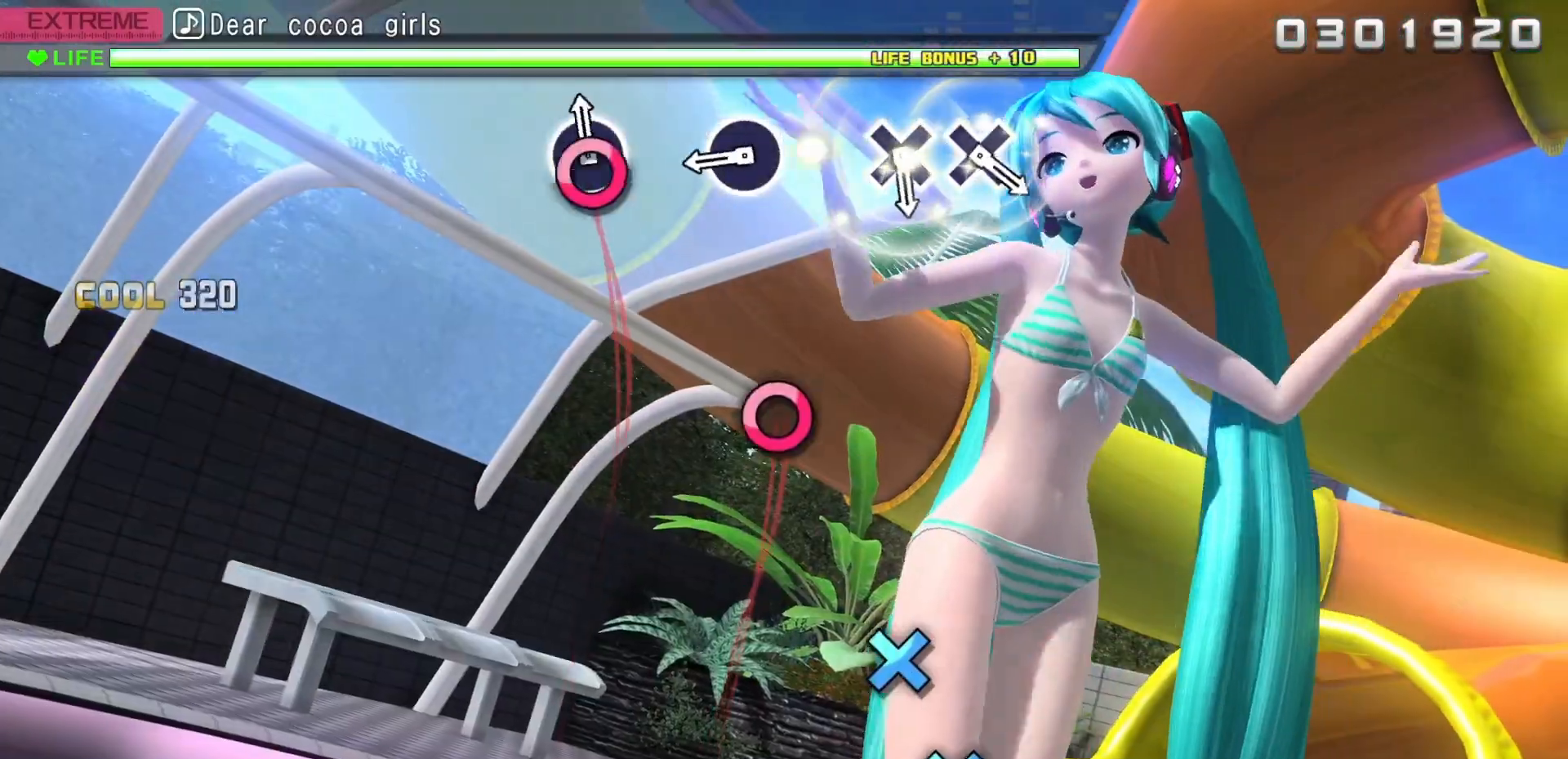
Gameplay with a controller (PlayStation layout); each line is a JSON object with the inputs held at the frame after it. "events" lists button and stick changes between this image and that frame as [ms after this image, input, new state], when the widget could be followed in between. Not read: left_stick right_stick.
{"buttons": ["CIRCLE"], "events": [[33, "CIRCLE", "down"], [167, "CIRCLE", "up"], [383, "CIRCLE", "down"]]}
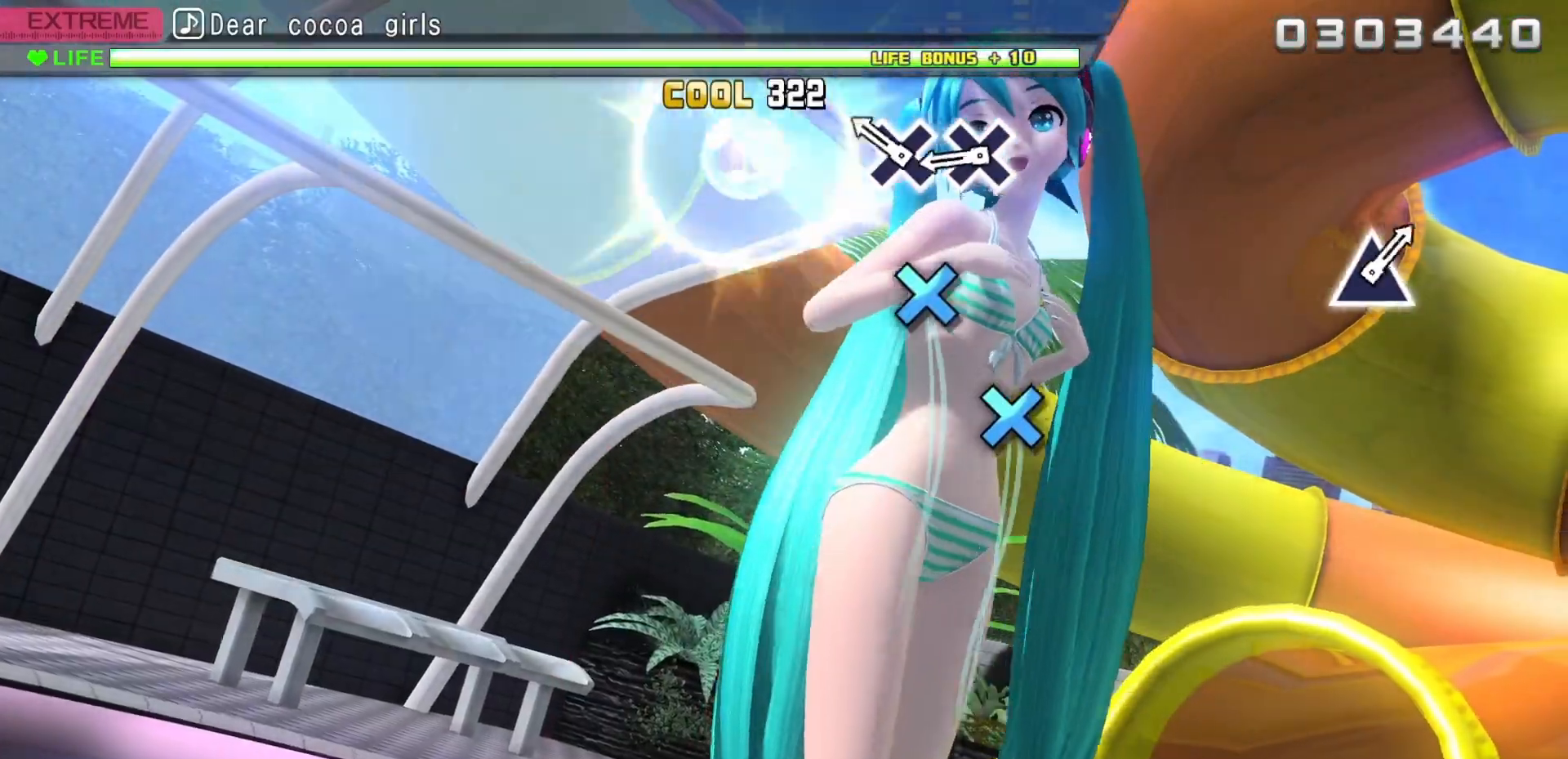
{"buttons": ["CROSS"], "events": [[17, "CIRCLE", "up"], [217, "CROSS", "down"], [300, "CROSS", "up"], [383, "CROSS", "down"]]}
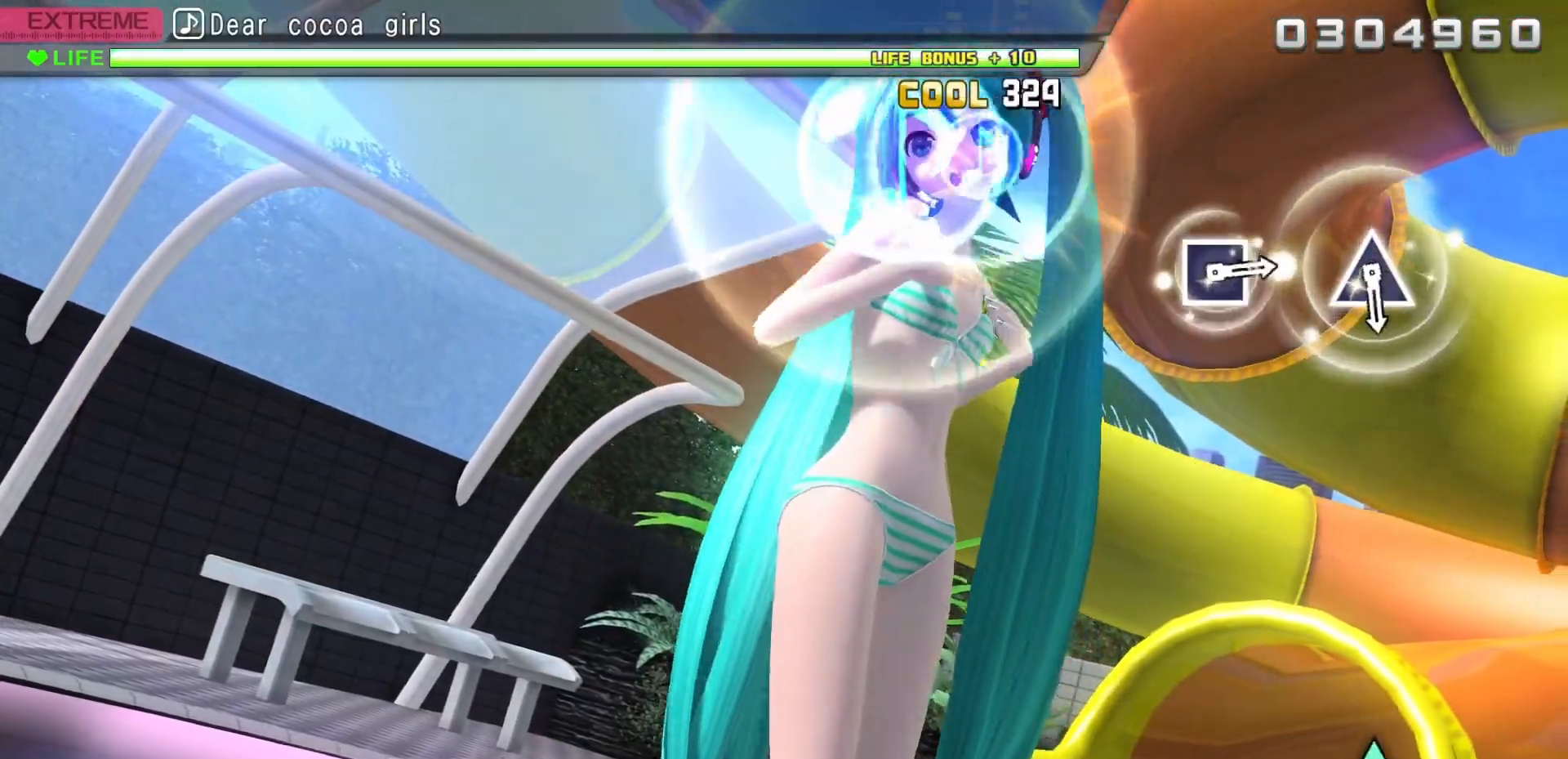
{"buttons": [], "events": [[233, "CROSS", "up"]]}
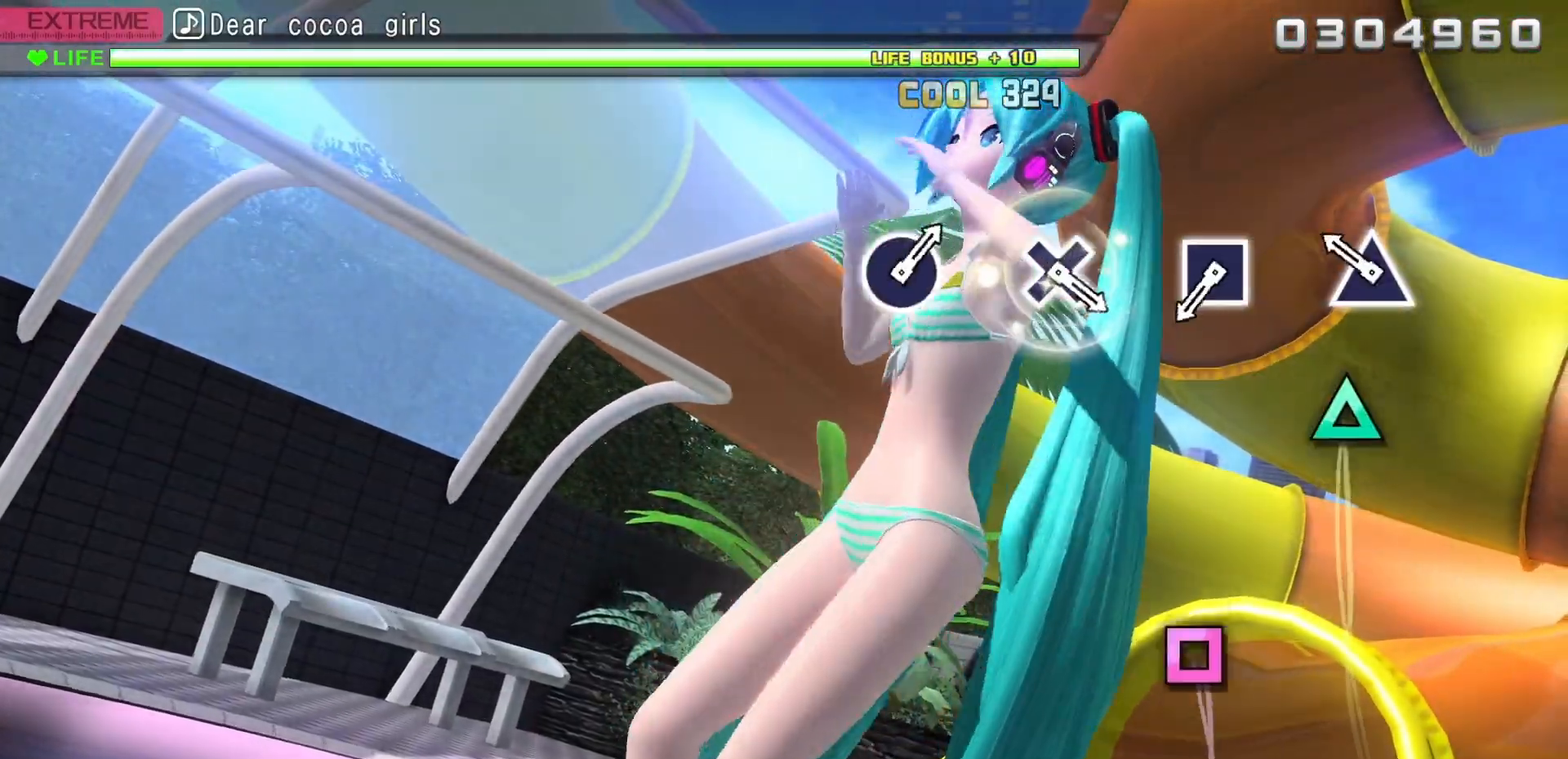
{"buttons": [], "events": [[217, "TRIANGLE", "down"], [350, "TRIANGLE", "up"]]}
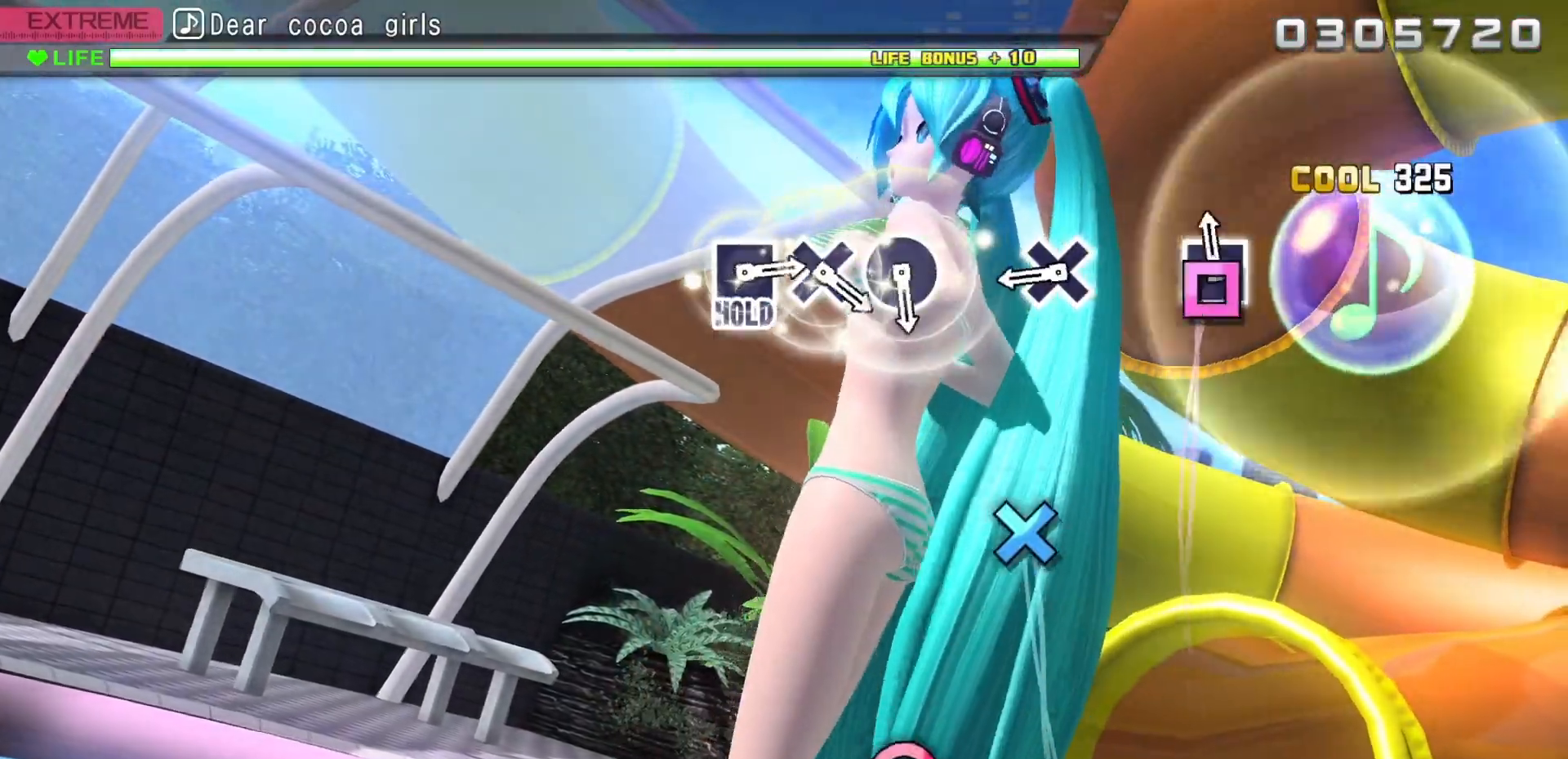
{"buttons": [], "events": [[50, "SQUARE", "down"], [183, "SQUARE", "up"], [383, "CROSS", "down"], [500, "CROSS", "up"]]}
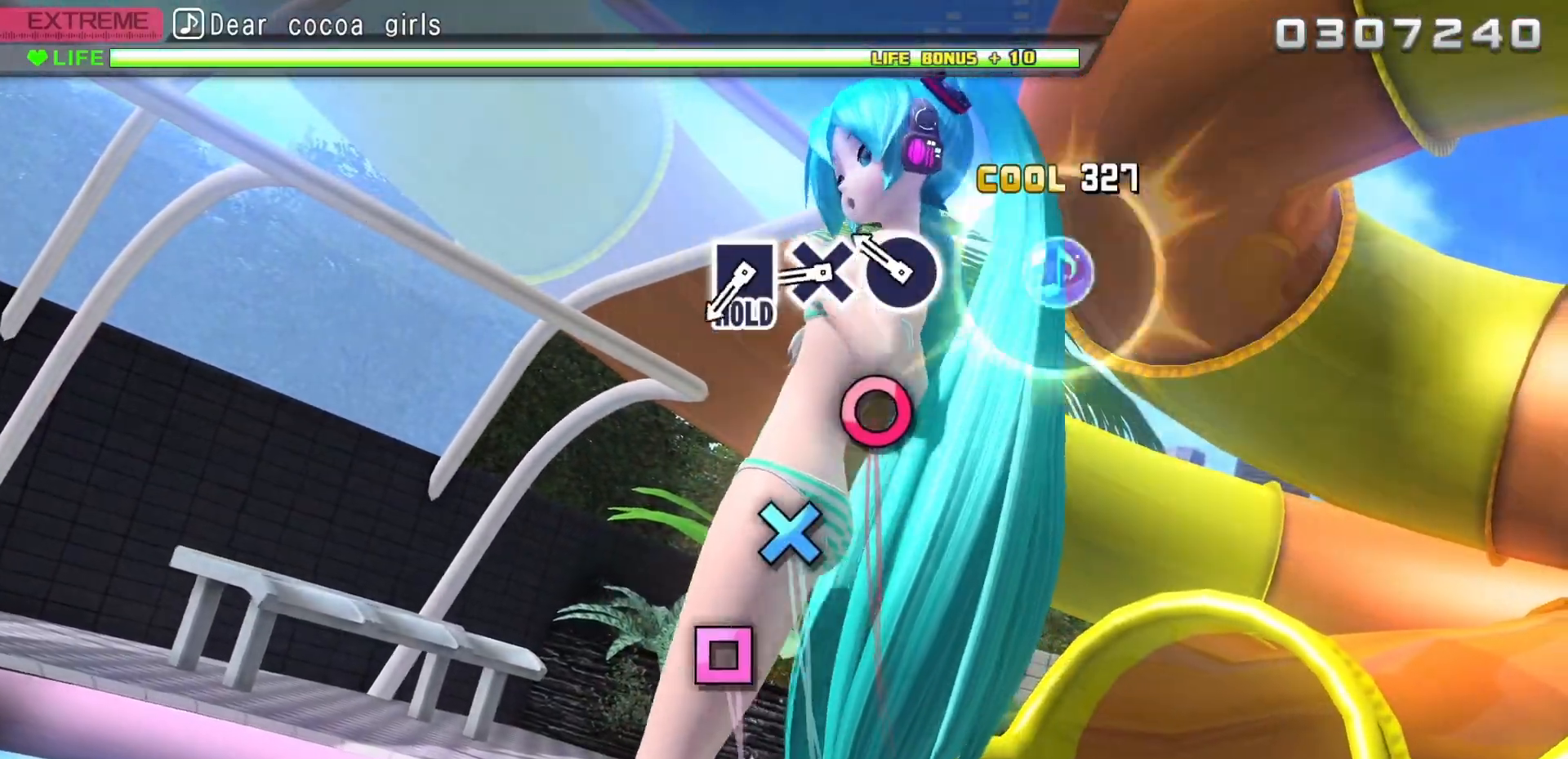
{"buttons": [], "events": [[183, "CIRCLE", "down"], [300, "CIRCLE", "up"], [367, "CROSS", "down"], [417, "CROSS", "up"]]}
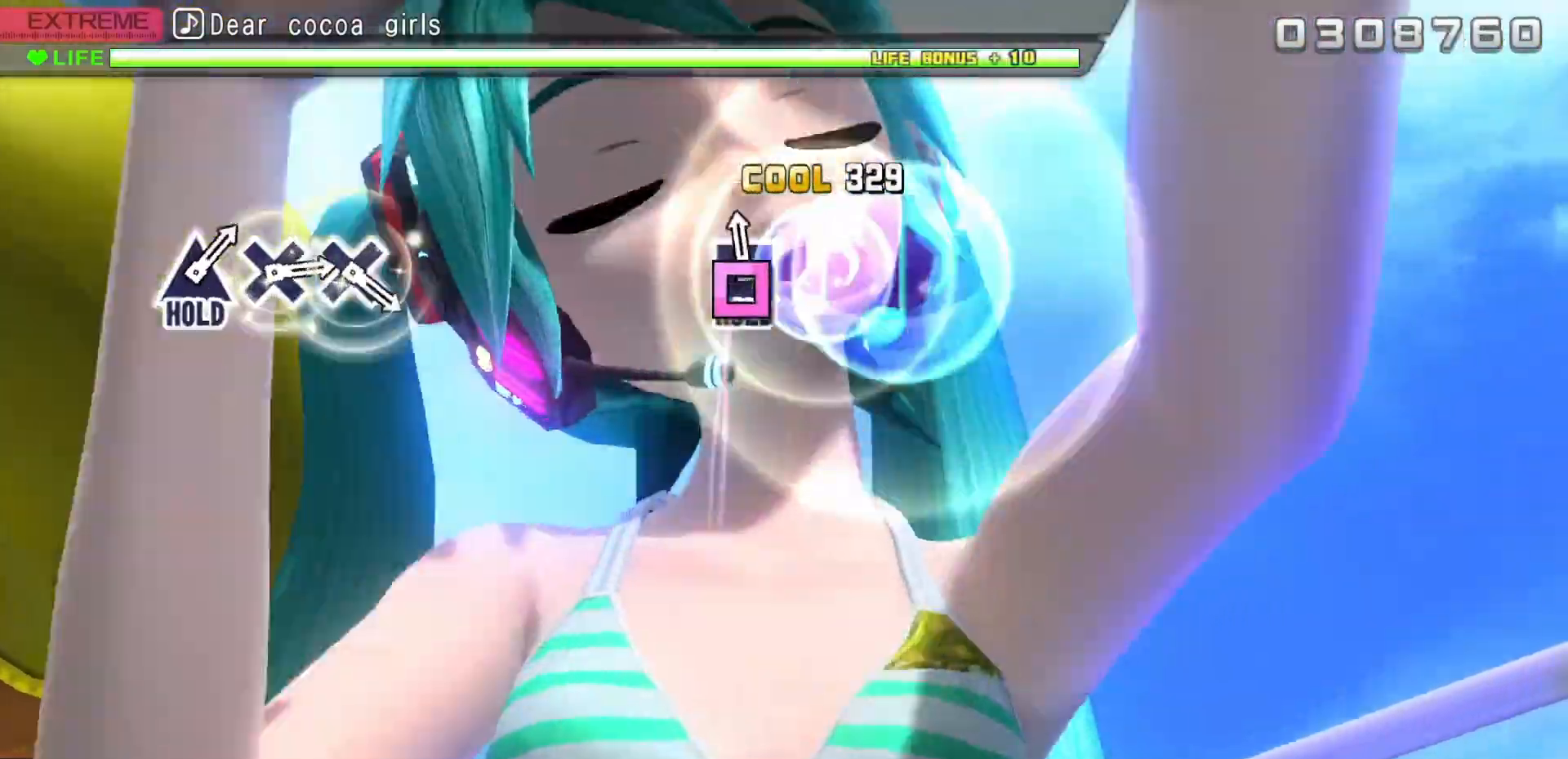
{"buttons": ["SQUARE"], "events": [[33, "SQUARE", "down"]]}
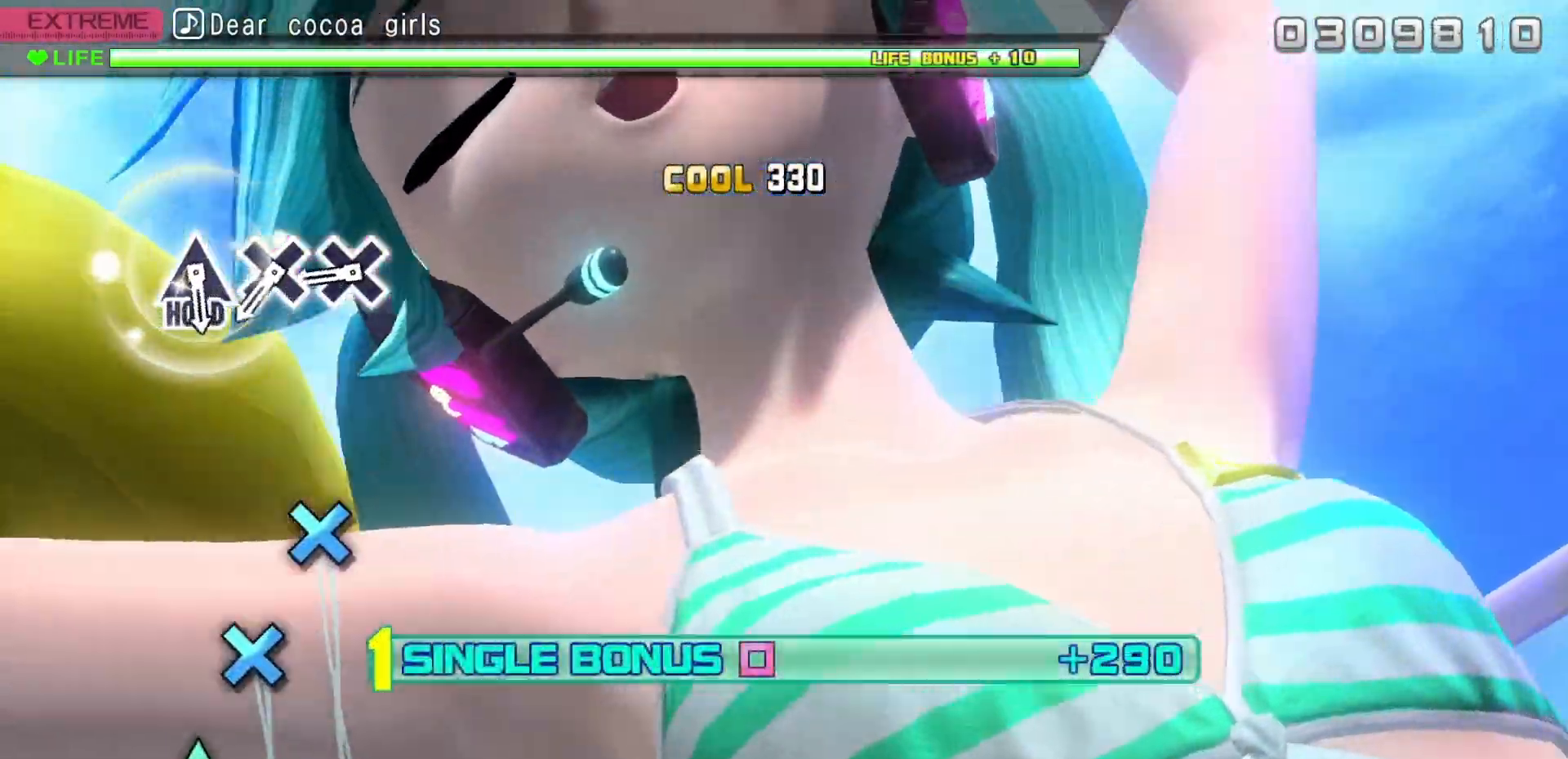
{"buttons": [], "events": [[250, "SQUARE", "up"], [400, "CROSS", "down"], [450, "CROSS", "up"]]}
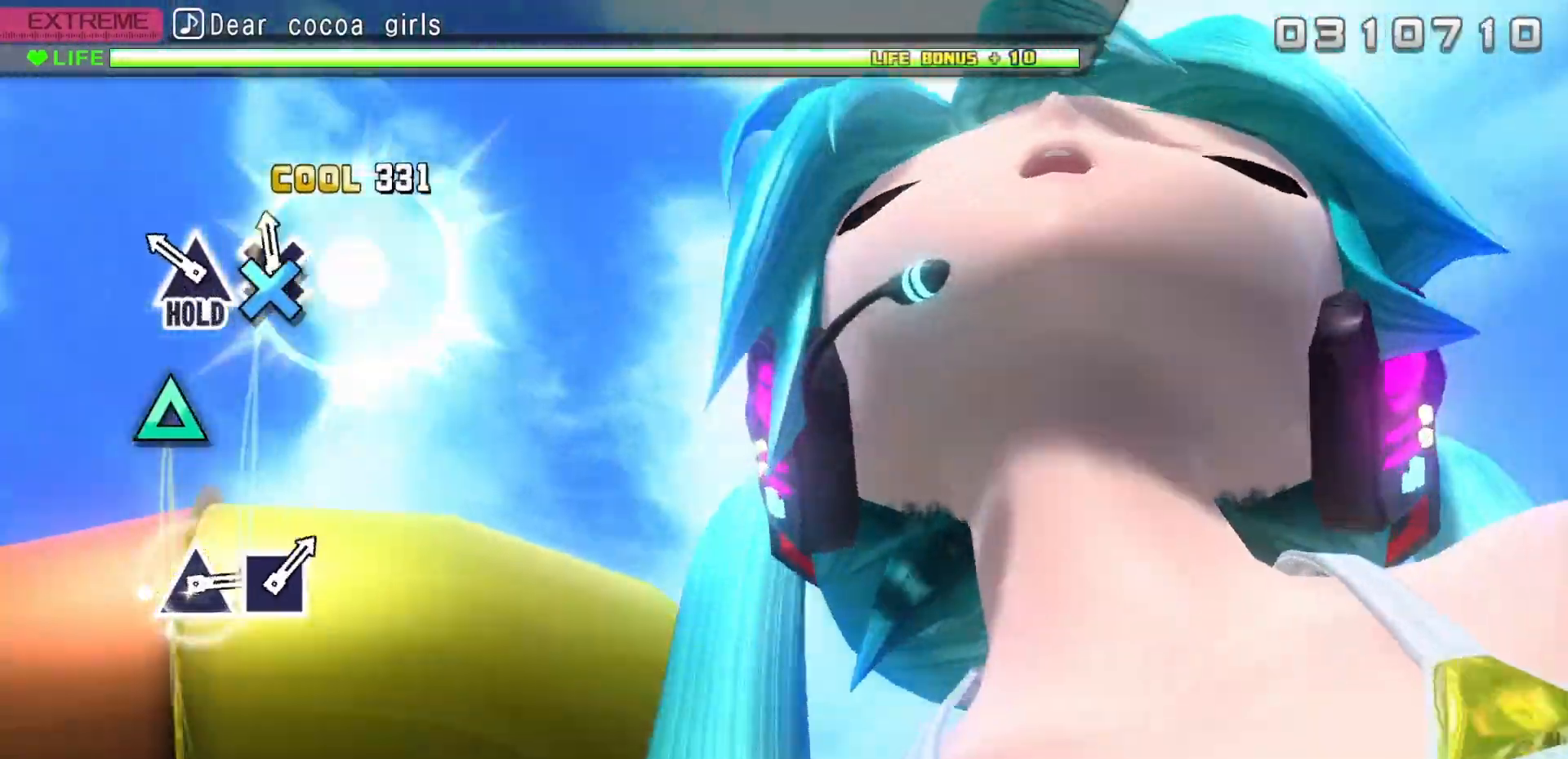
{"buttons": ["TRIANGLE"], "events": [[50, "CROSS", "down"], [100, "CROSS", "up"], [217, "TRIANGLE", "down"]]}
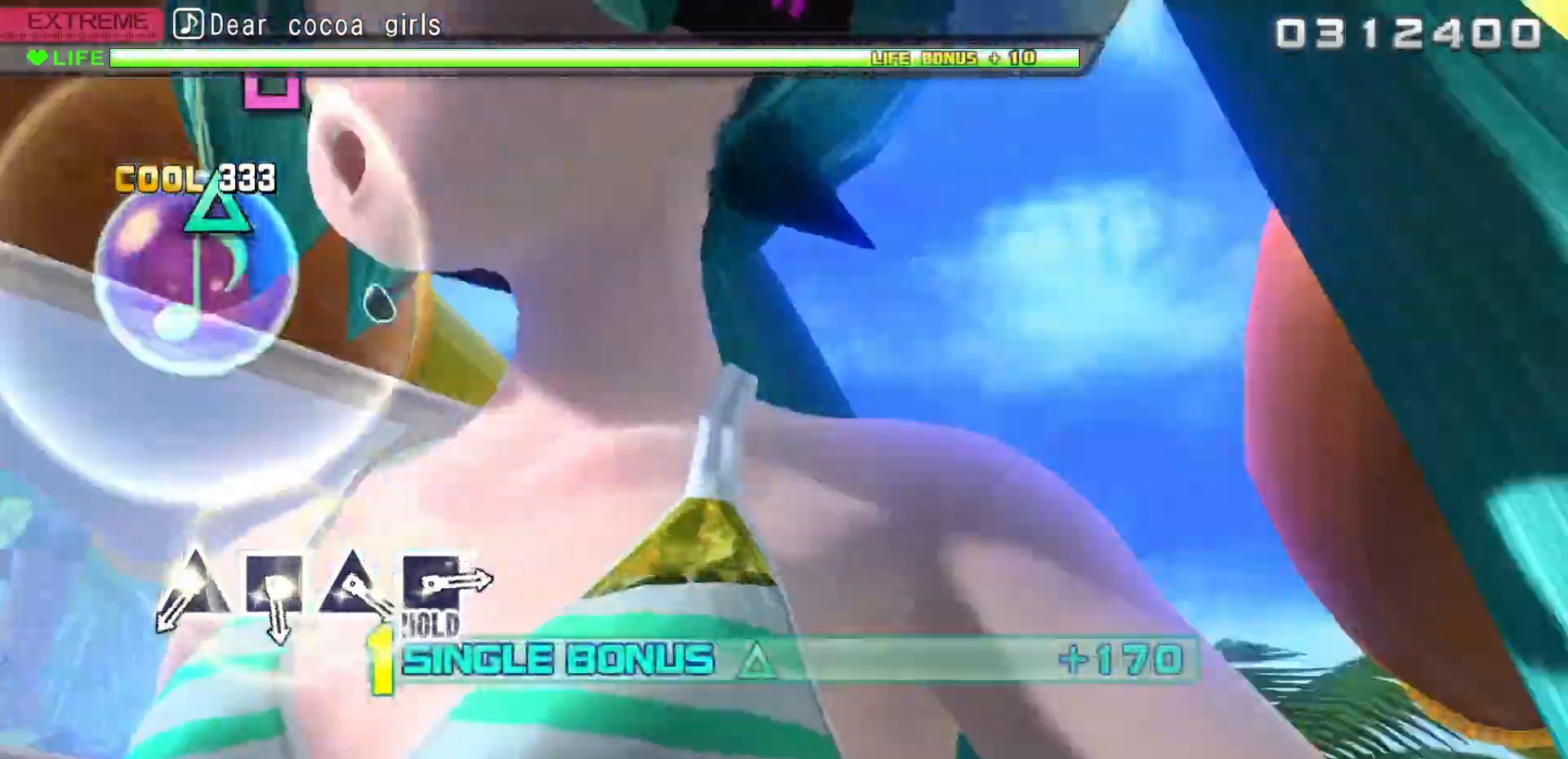
{"buttons": []}
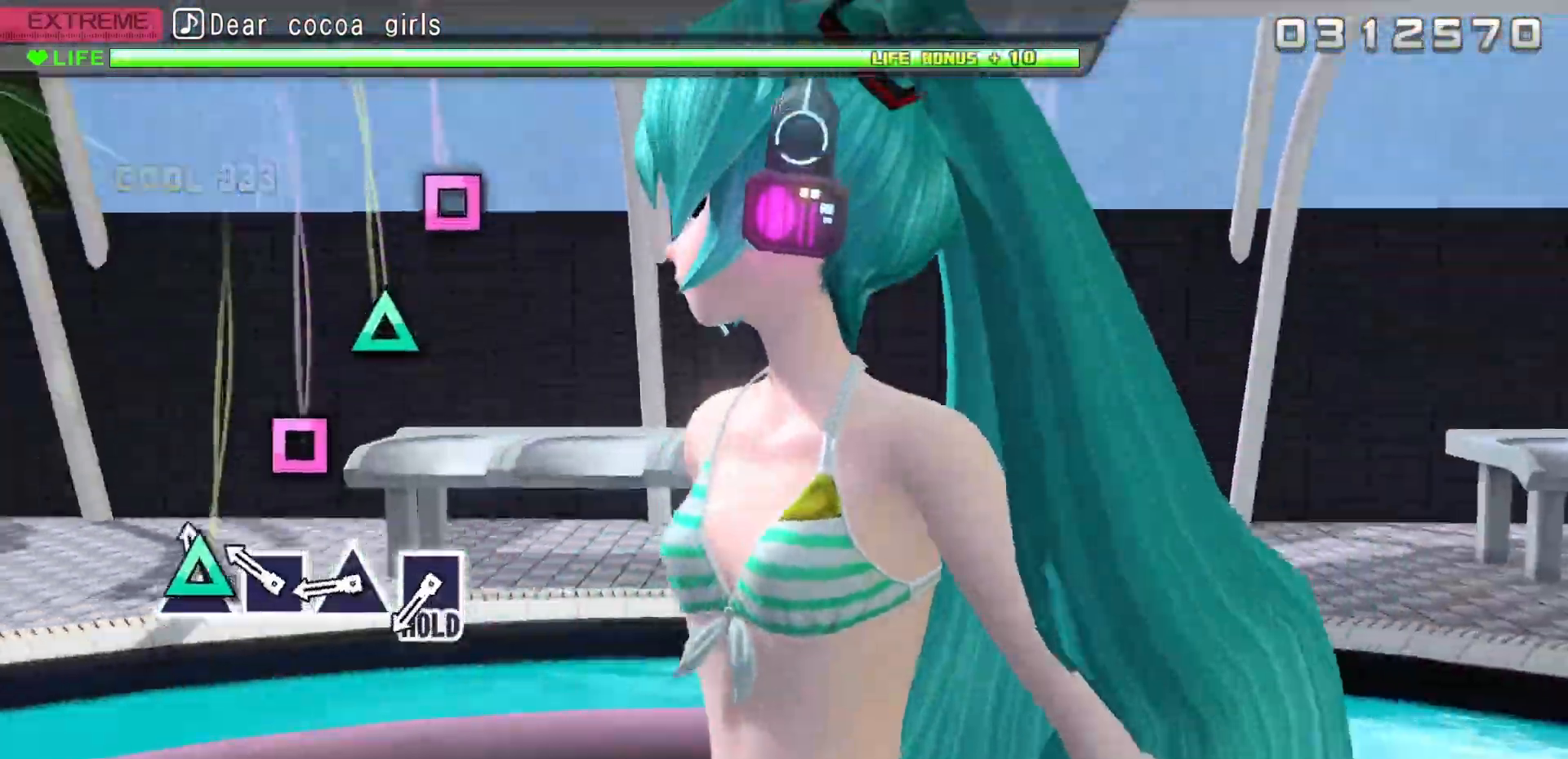
{"buttons": [], "events": [[33, "TRIANGLE", "down"], [117, "TRIANGLE", "up"], [200, "SQUARE", "down"], [300, "SQUARE", "up"], [367, "TRIANGLE", "down"], [467, "TRIANGLE", "up"]]}
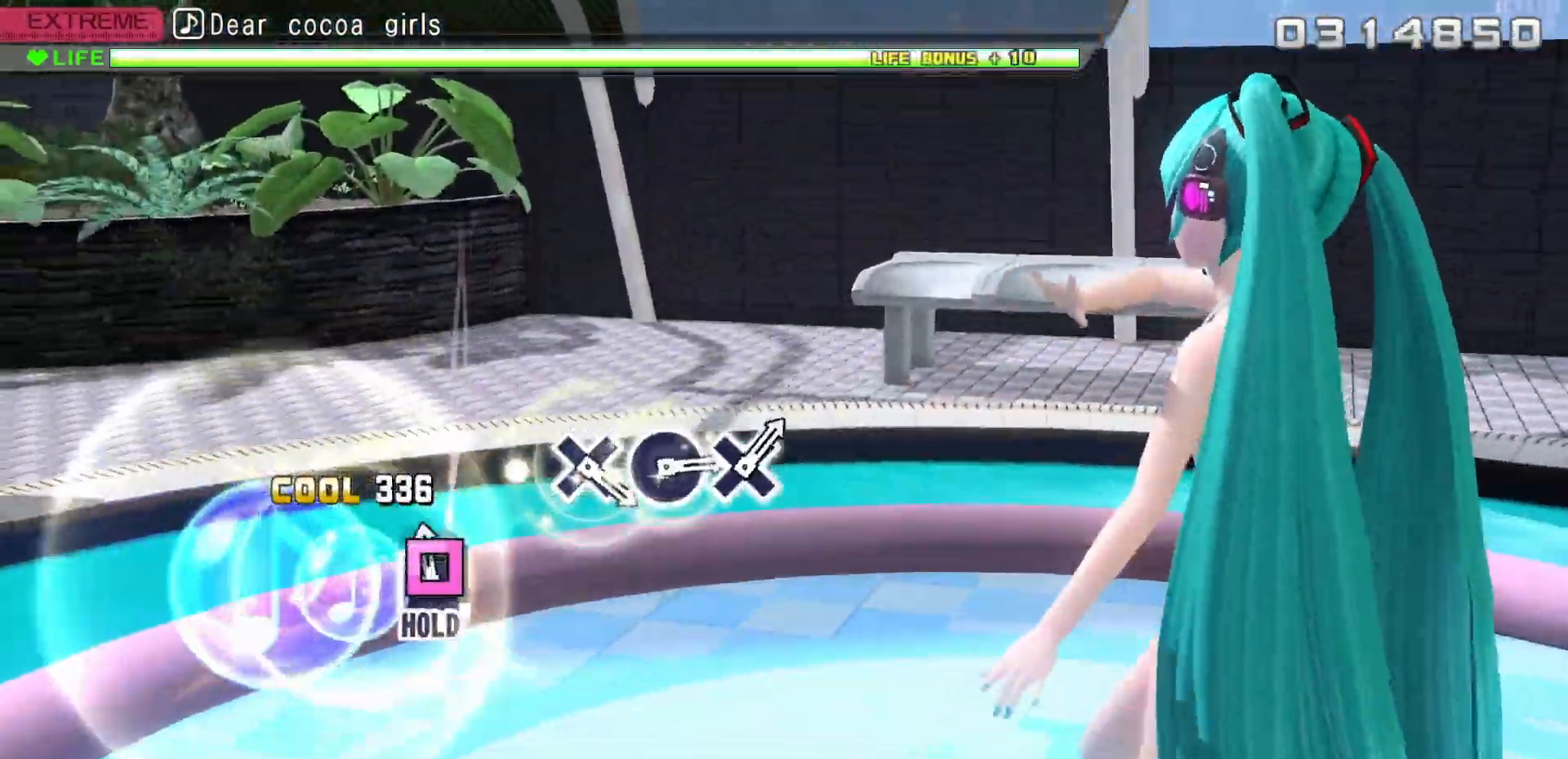
{"buttons": ["SQUARE"], "events": [[33, "SQUARE", "down"]]}
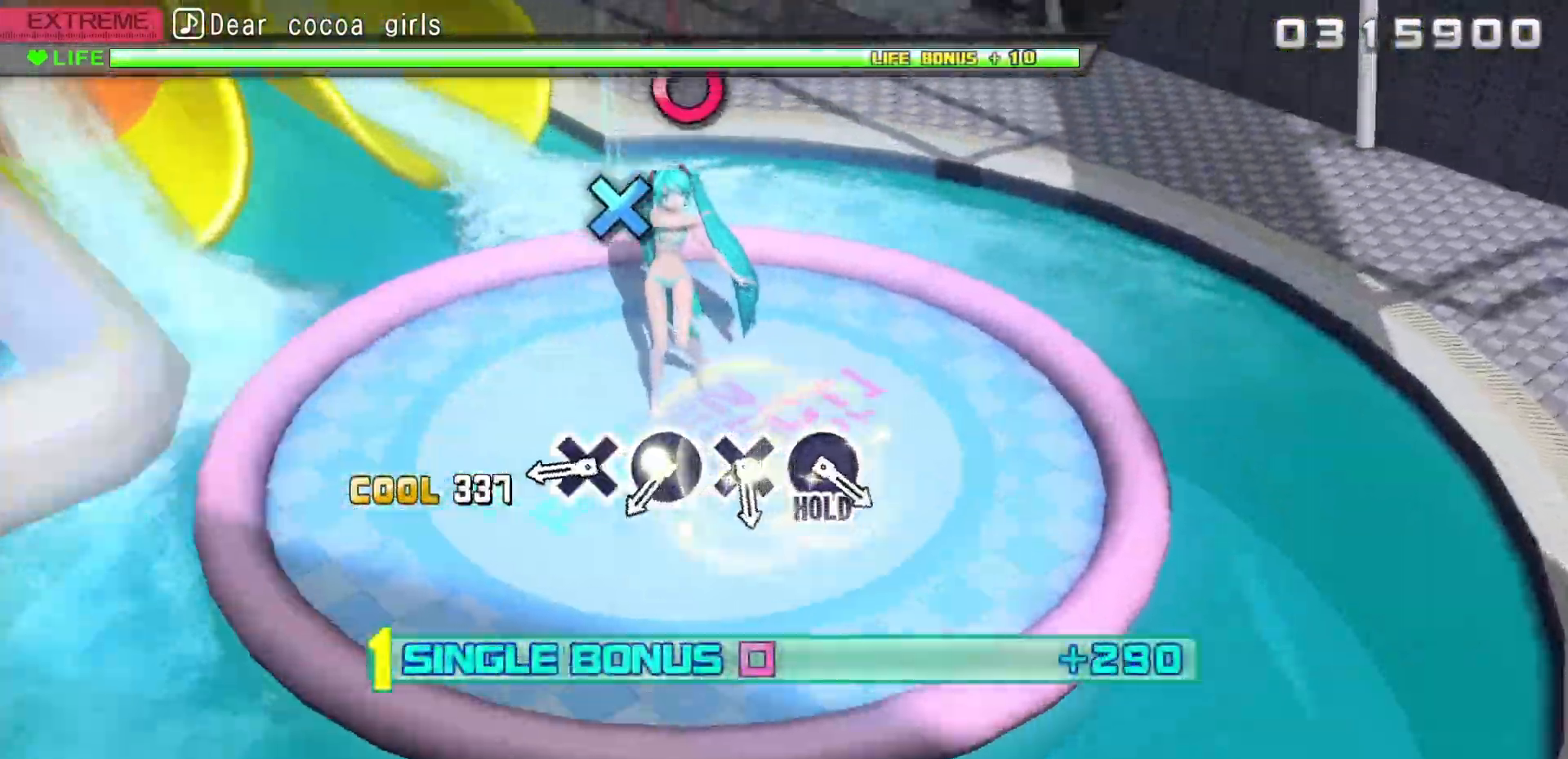
{"buttons": [], "events": [[133, "SQUARE", "up"], [367, "CROSS", "down"], [450, "CROSS", "up"]]}
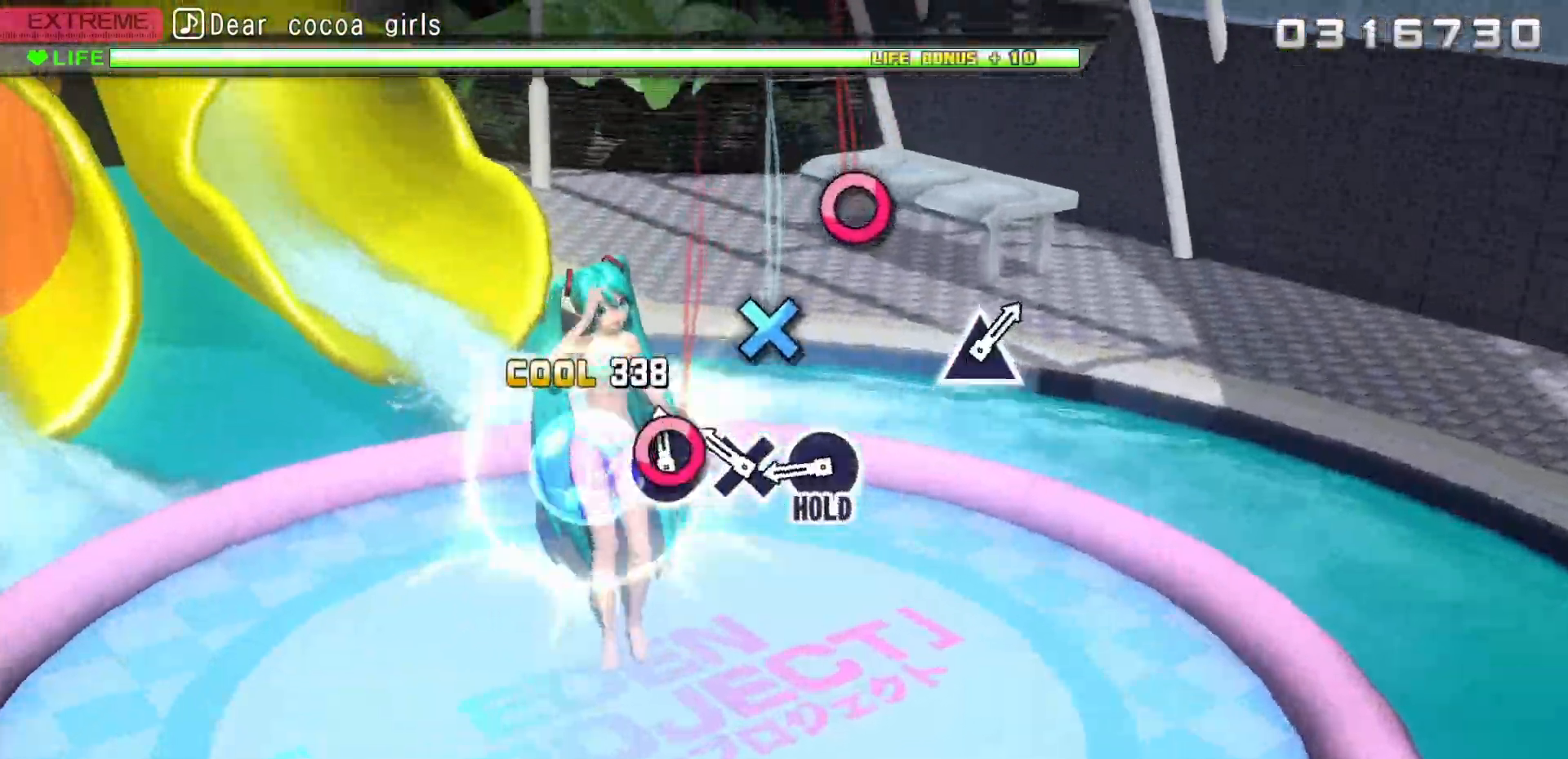
{"buttons": ["CIRCLE"], "events": [[33, "CIRCLE", "down"], [133, "CIRCLE", "up"], [217, "CROSS", "down"], [267, "CROSS", "up"], [350, "CIRCLE", "down"]]}
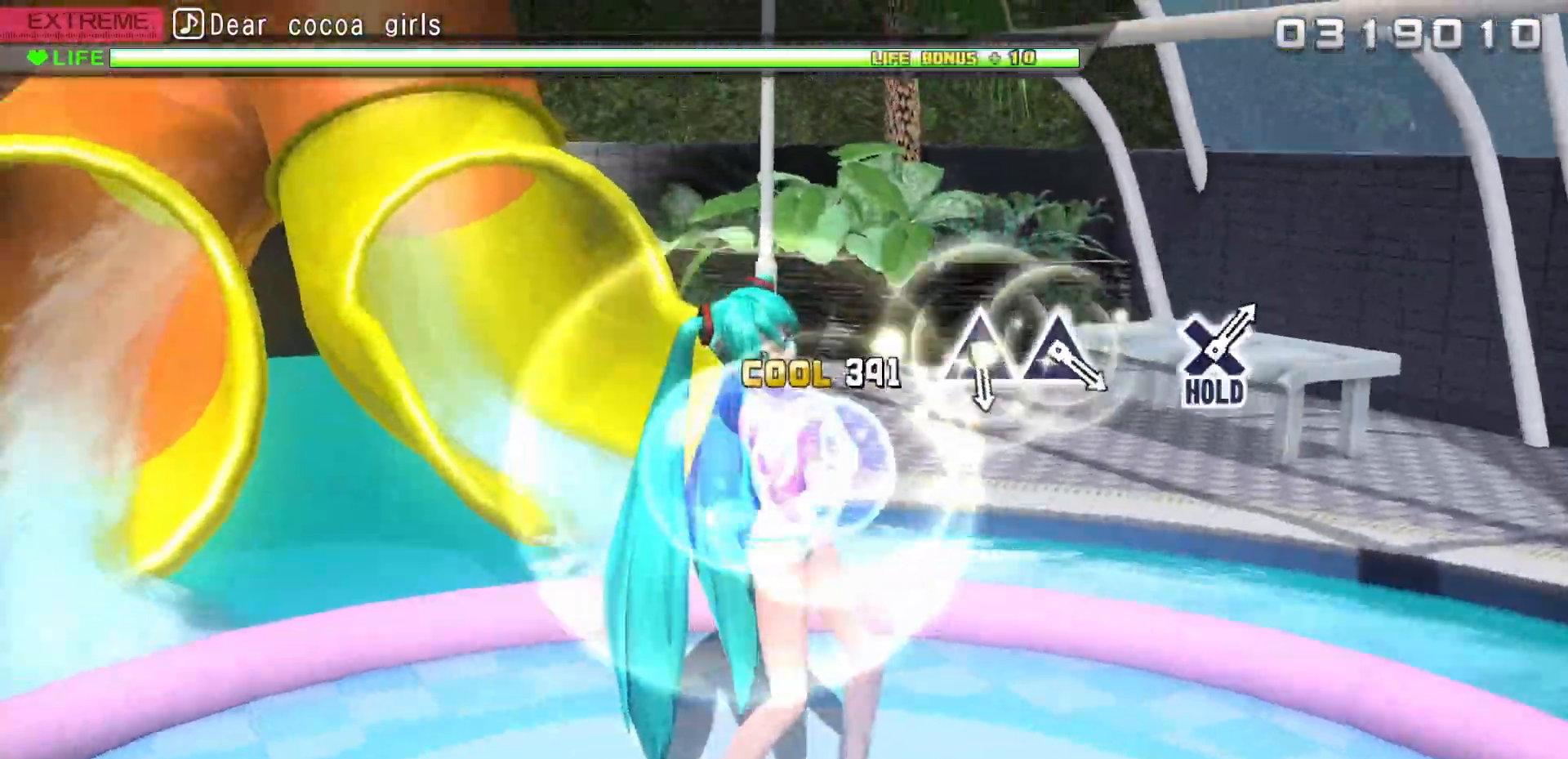
{"buttons": [], "events": [[417, "CIRCLE", "up"]]}
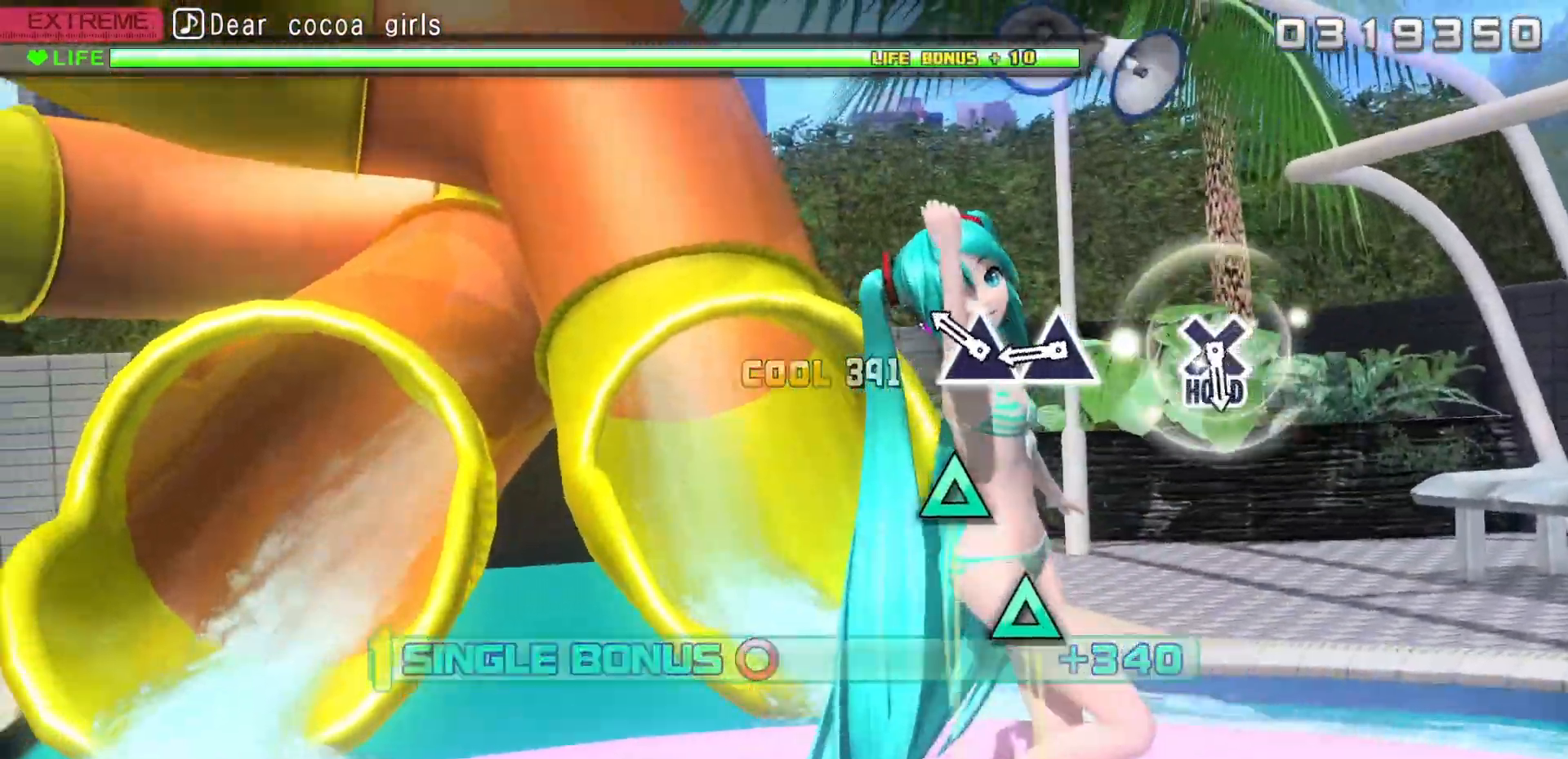
{"buttons": [], "events": [[183, "TRIANGLE", "down"], [267, "TRIANGLE", "up"], [383, "TRIANGLE", "down"], [500, "TRIANGLE", "up"]]}
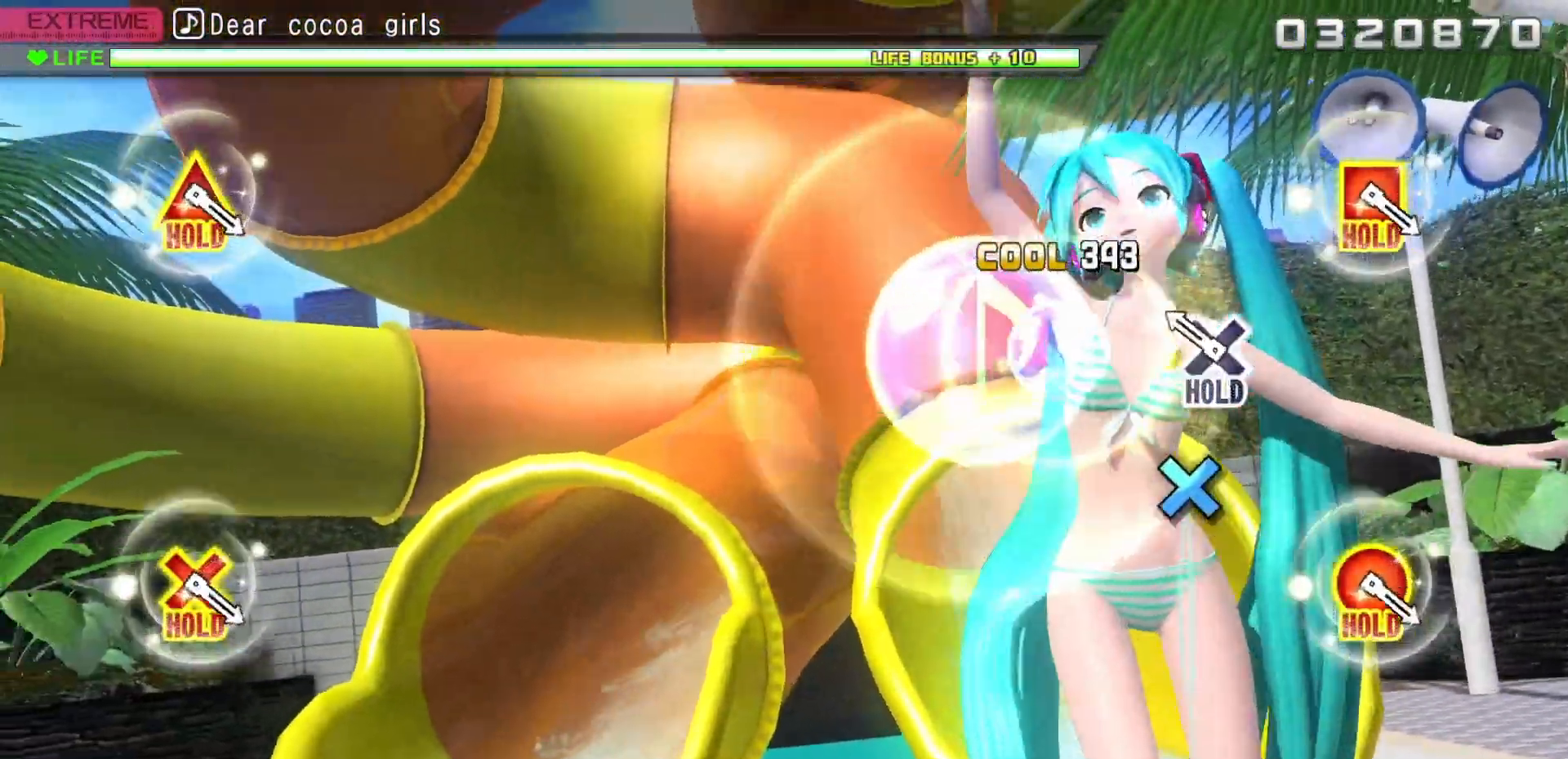
{"buttons": ["DPAD_DOWN"]}
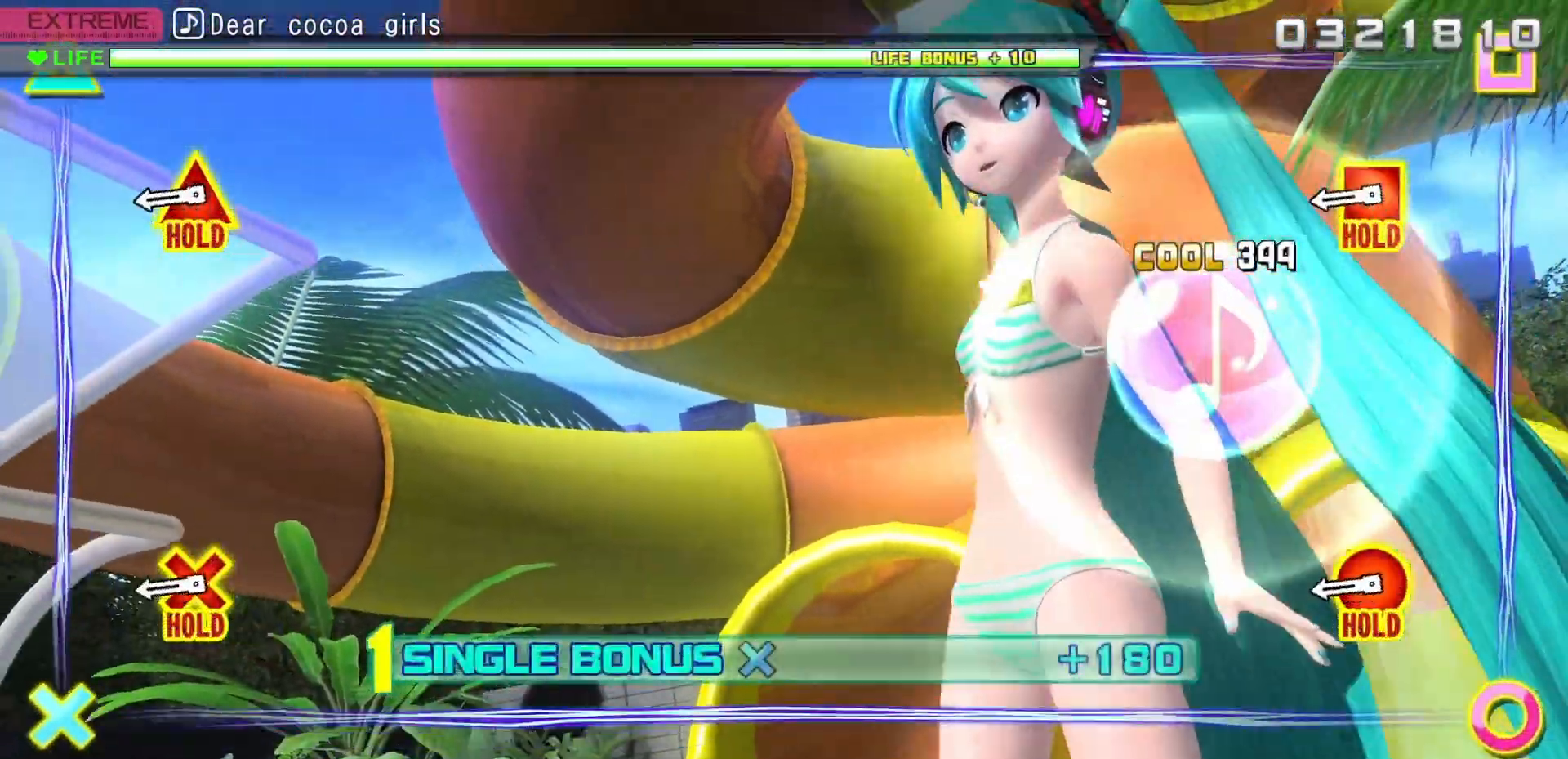
{"buttons": ["CIRCLE", "L2"]}
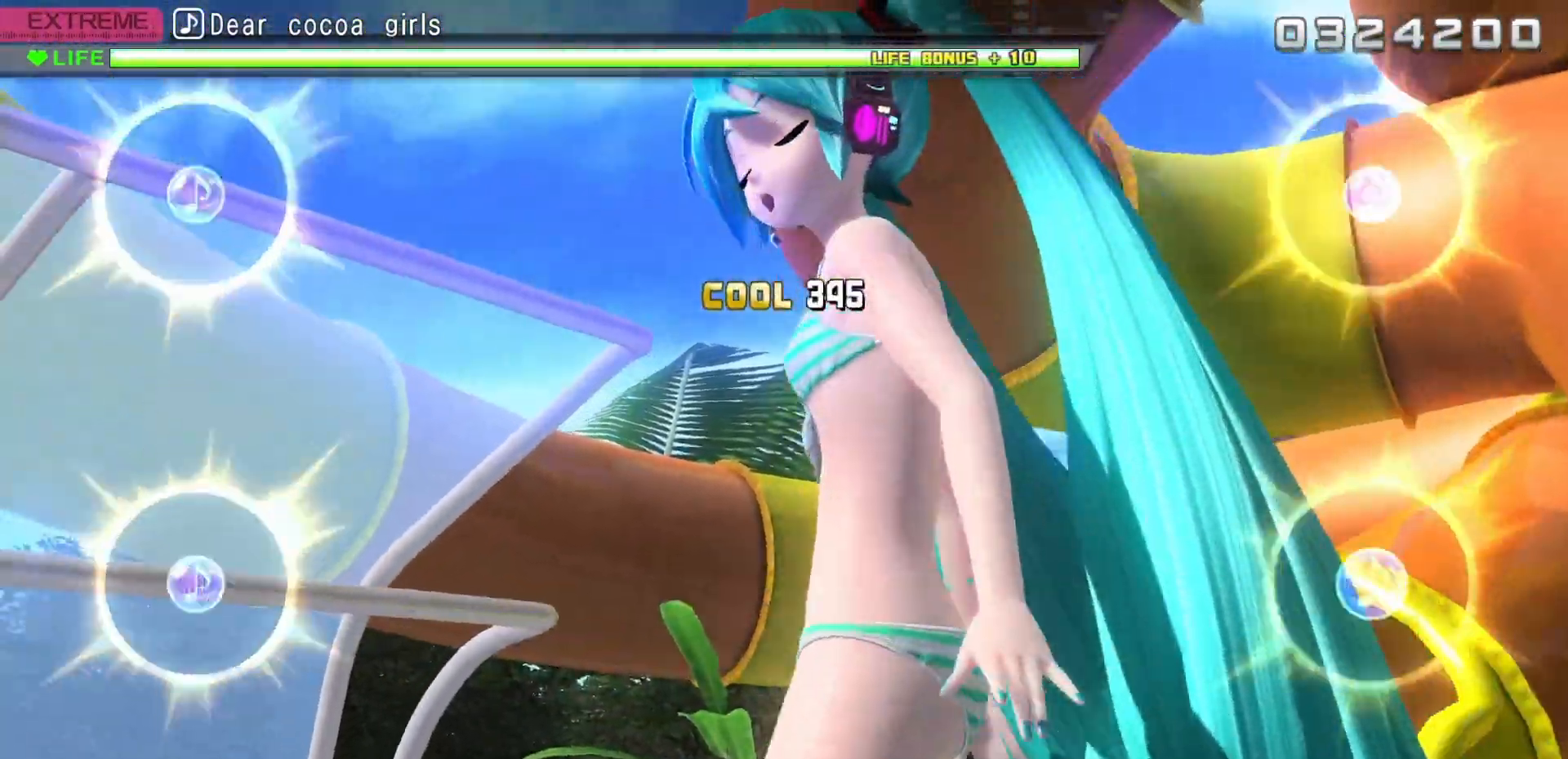
{"buttons": ["CIRCLE", "L2"], "events": []}
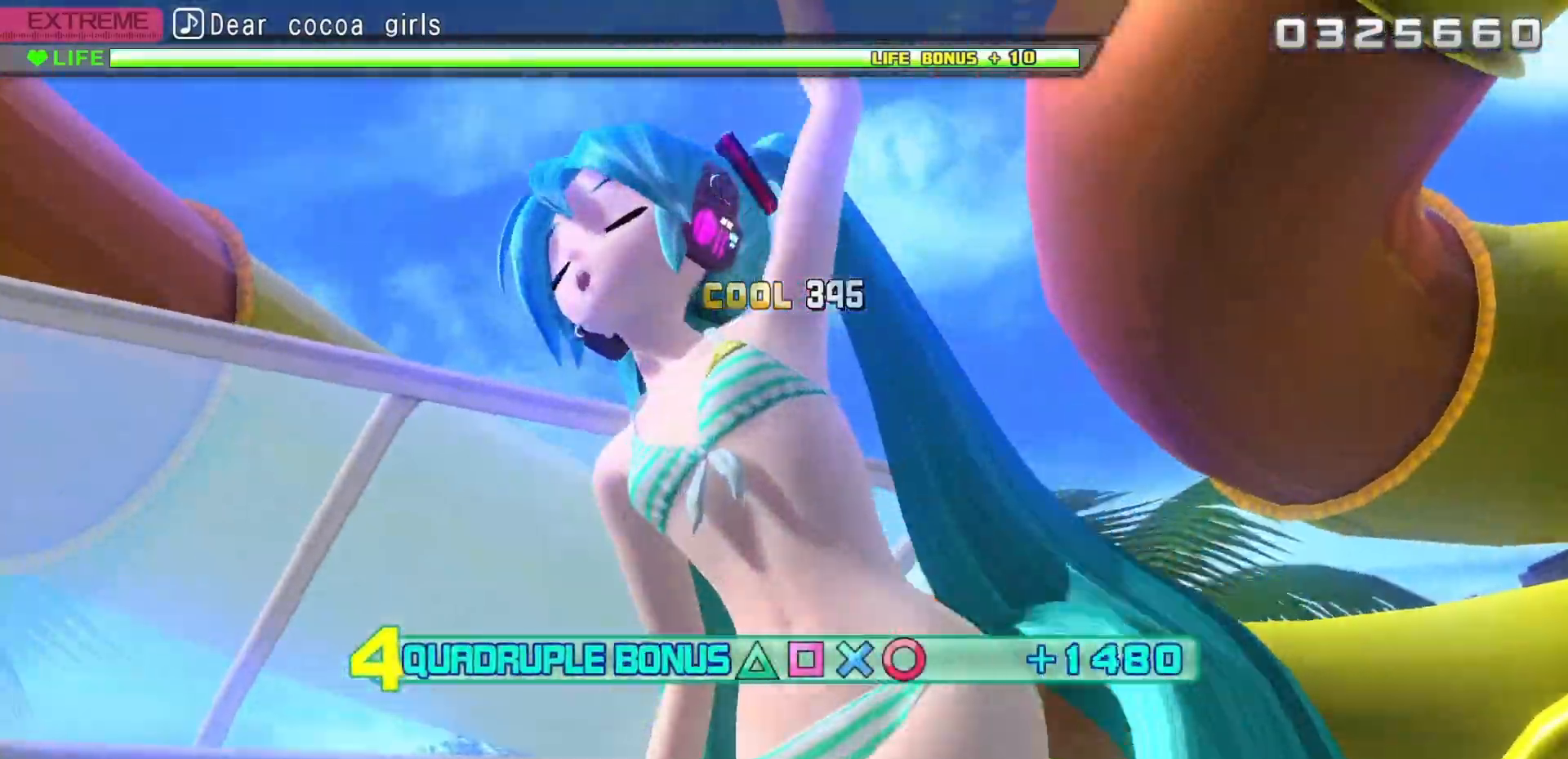
{"buttons": ["CIRCLE", "L2"], "events": []}
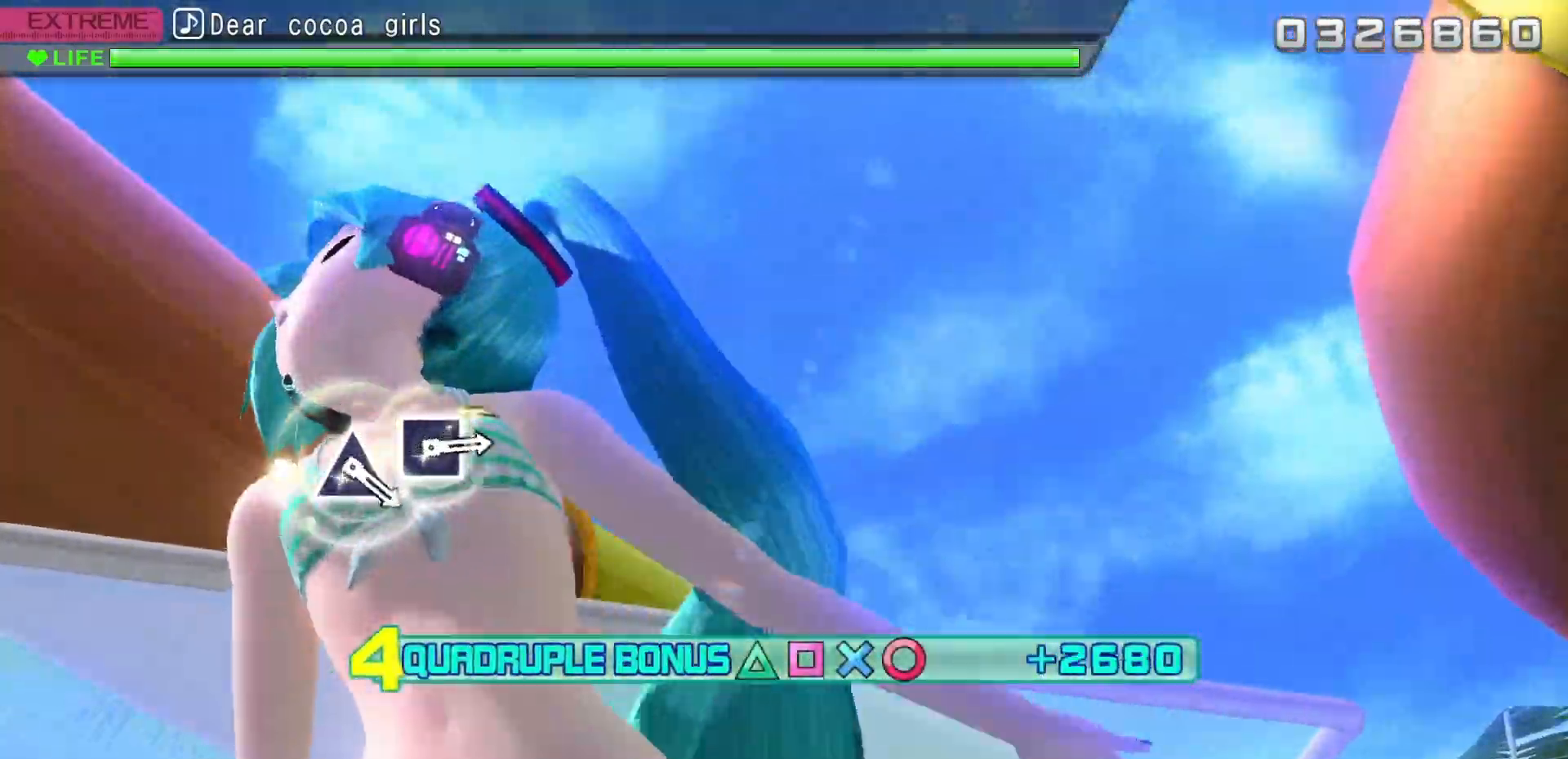
{"buttons": ["CIRCLE", "L2"], "events": []}
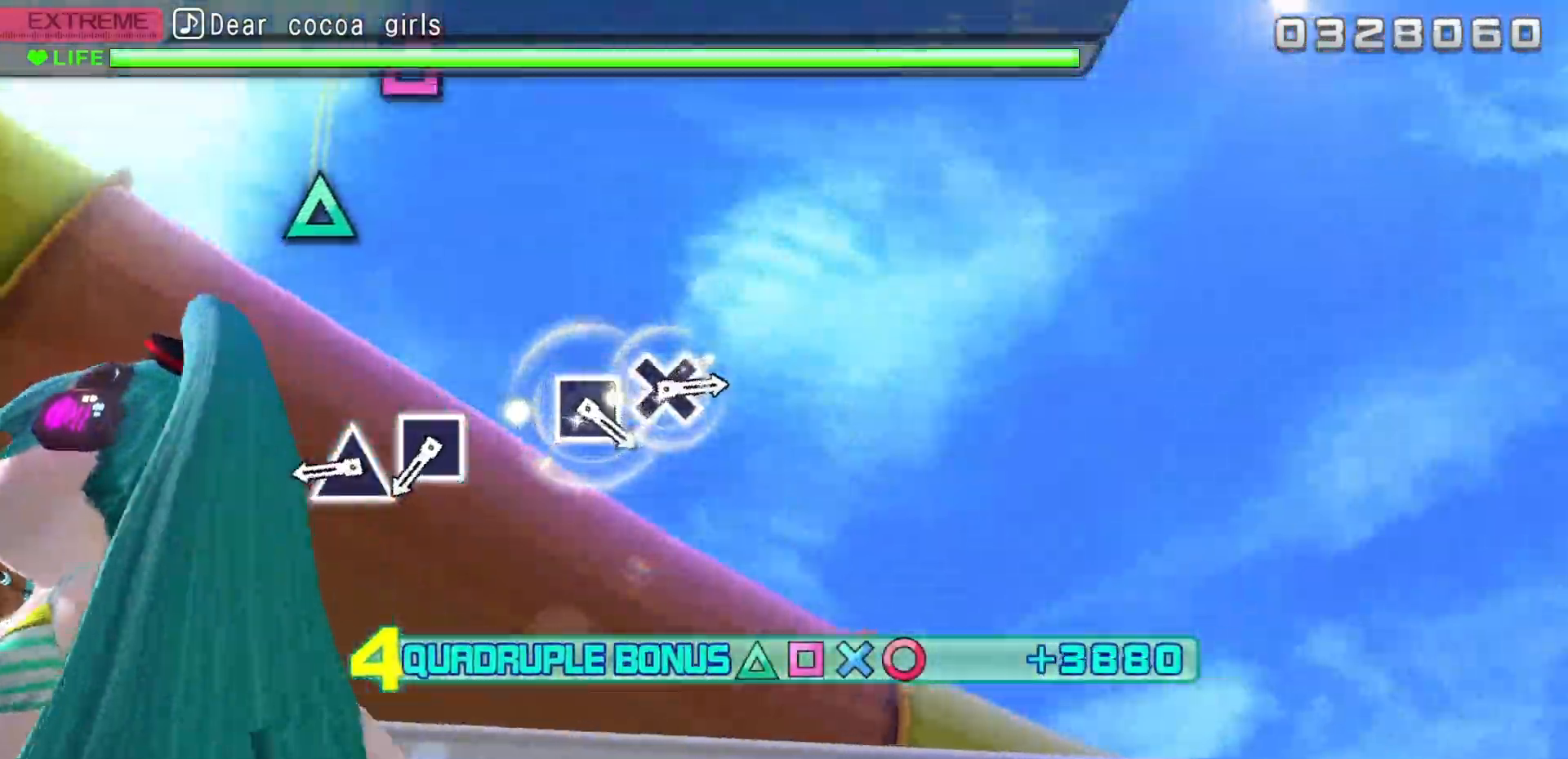
{"buttons": [], "events": [[167, "CIRCLE", "up"], [183, "L2", "up"], [350, "TRIANGLE", "down"], [450, "TRIANGLE", "up"]]}
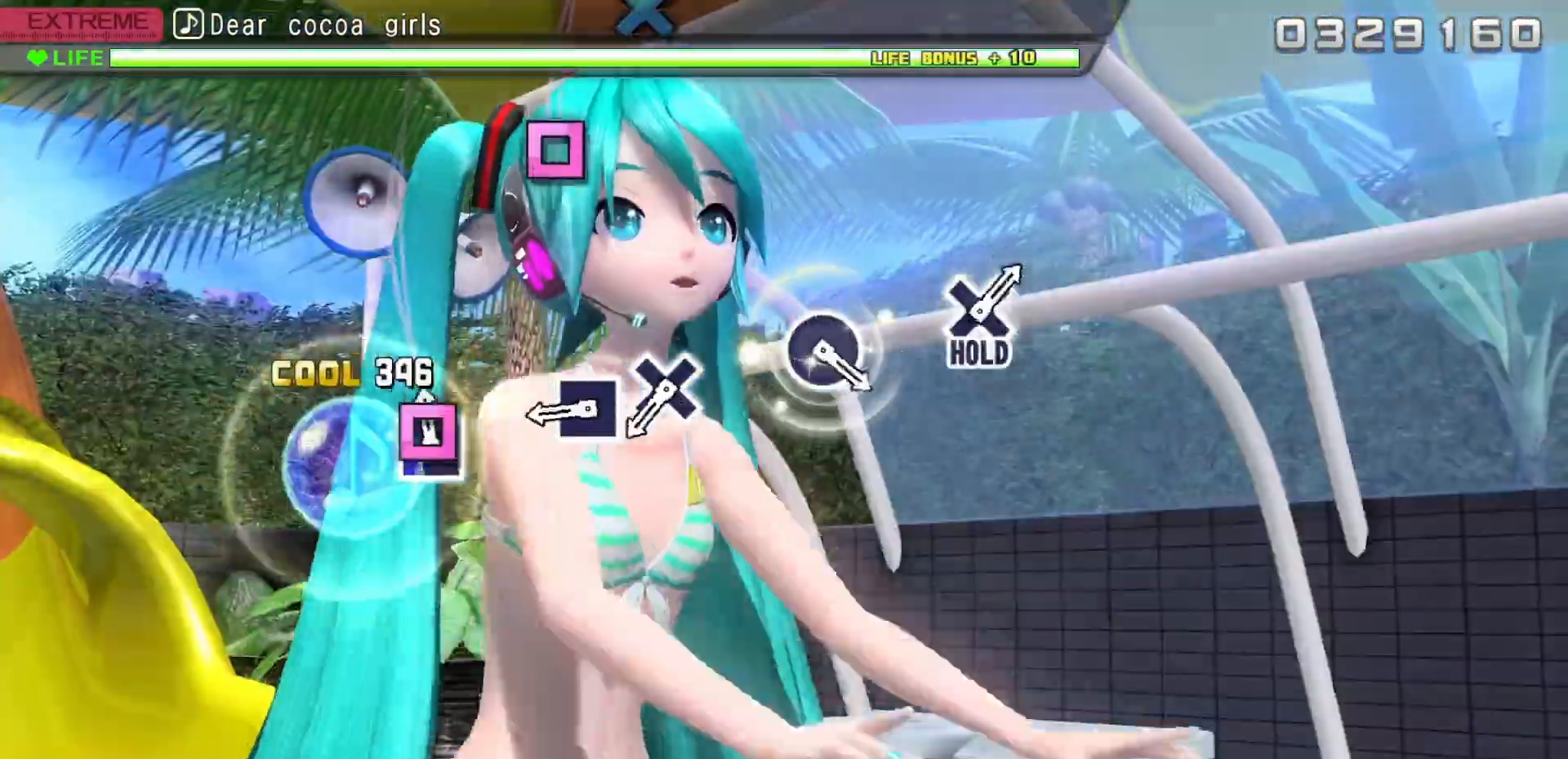
{"buttons": [], "events": [[50, "SQUARE", "down"], [150, "SQUARE", "up"], [367, "SQUARE", "down"], [450, "SQUARE", "up"]]}
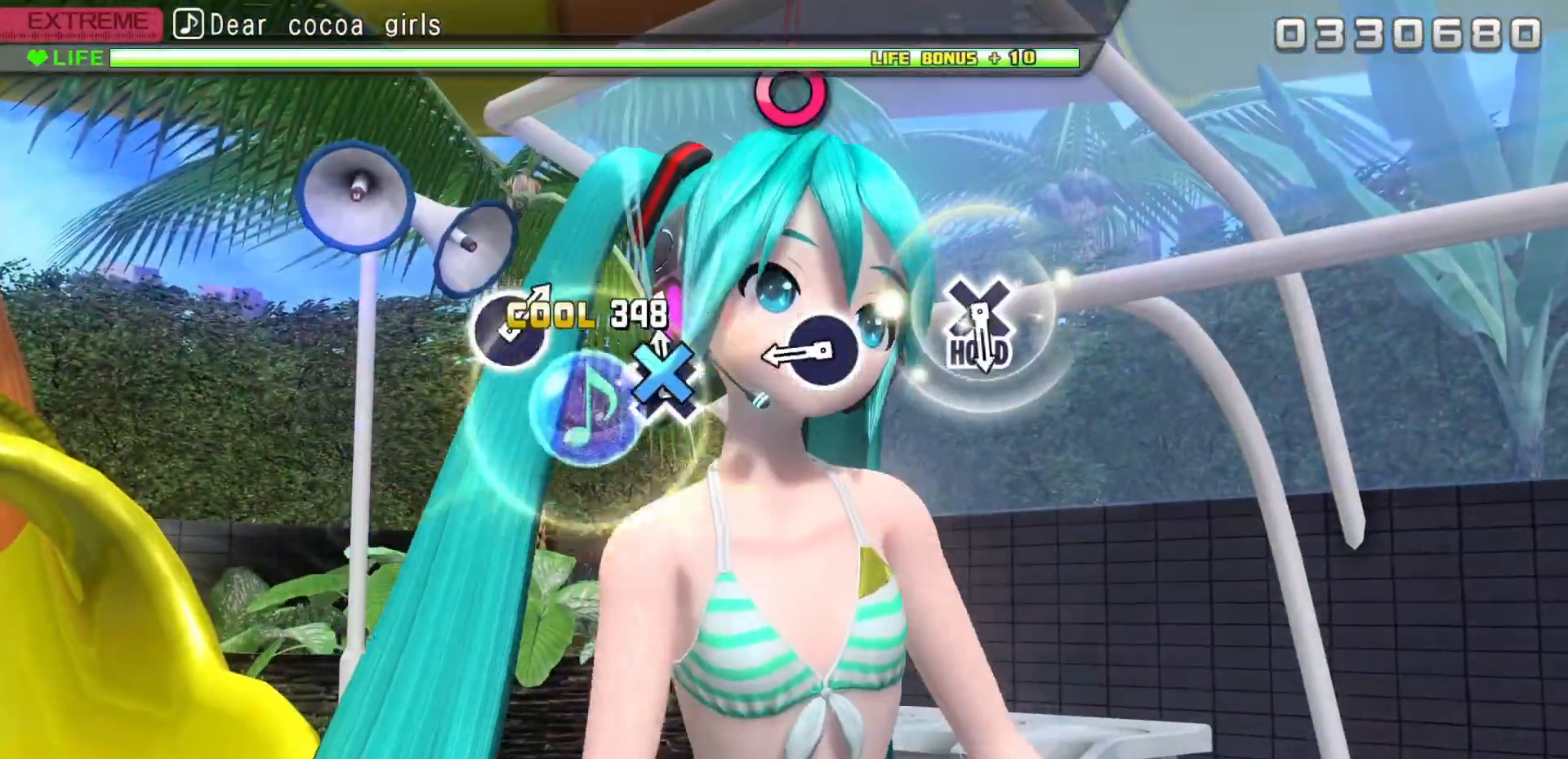
{"buttons": ["CIRCLE"], "events": [[33, "CROSS", "down"], [183, "CROSS", "up"], [350, "CIRCLE", "down"]]}
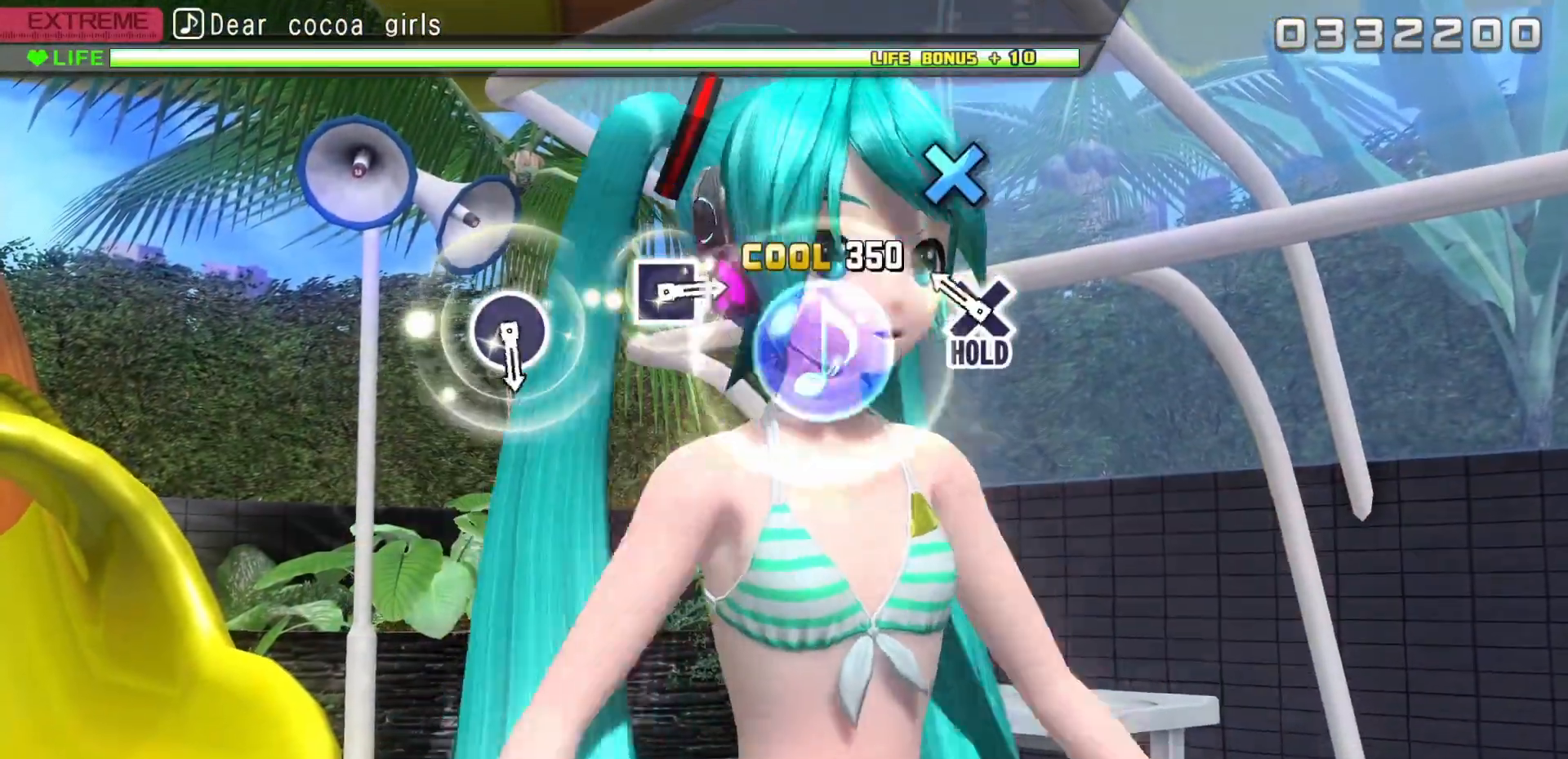
{"buttons": ["CROSS"], "events": [[33, "CIRCLE", "up"], [233, "CROSS", "down"]]}
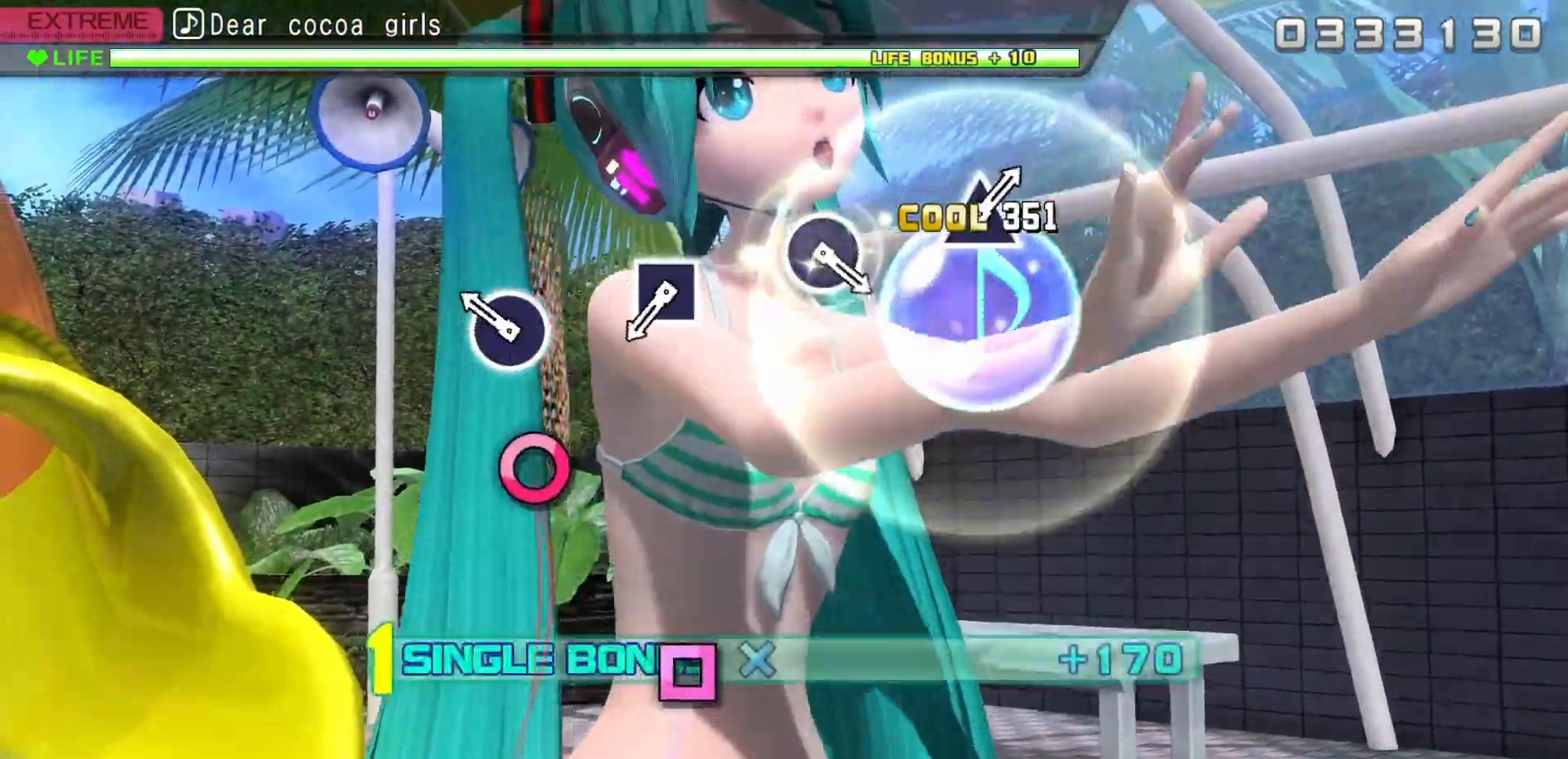
{"buttons": [], "events": [[100, "CROSS", "up"], [233, "CIRCLE", "down"], [383, "CIRCLE", "up"]]}
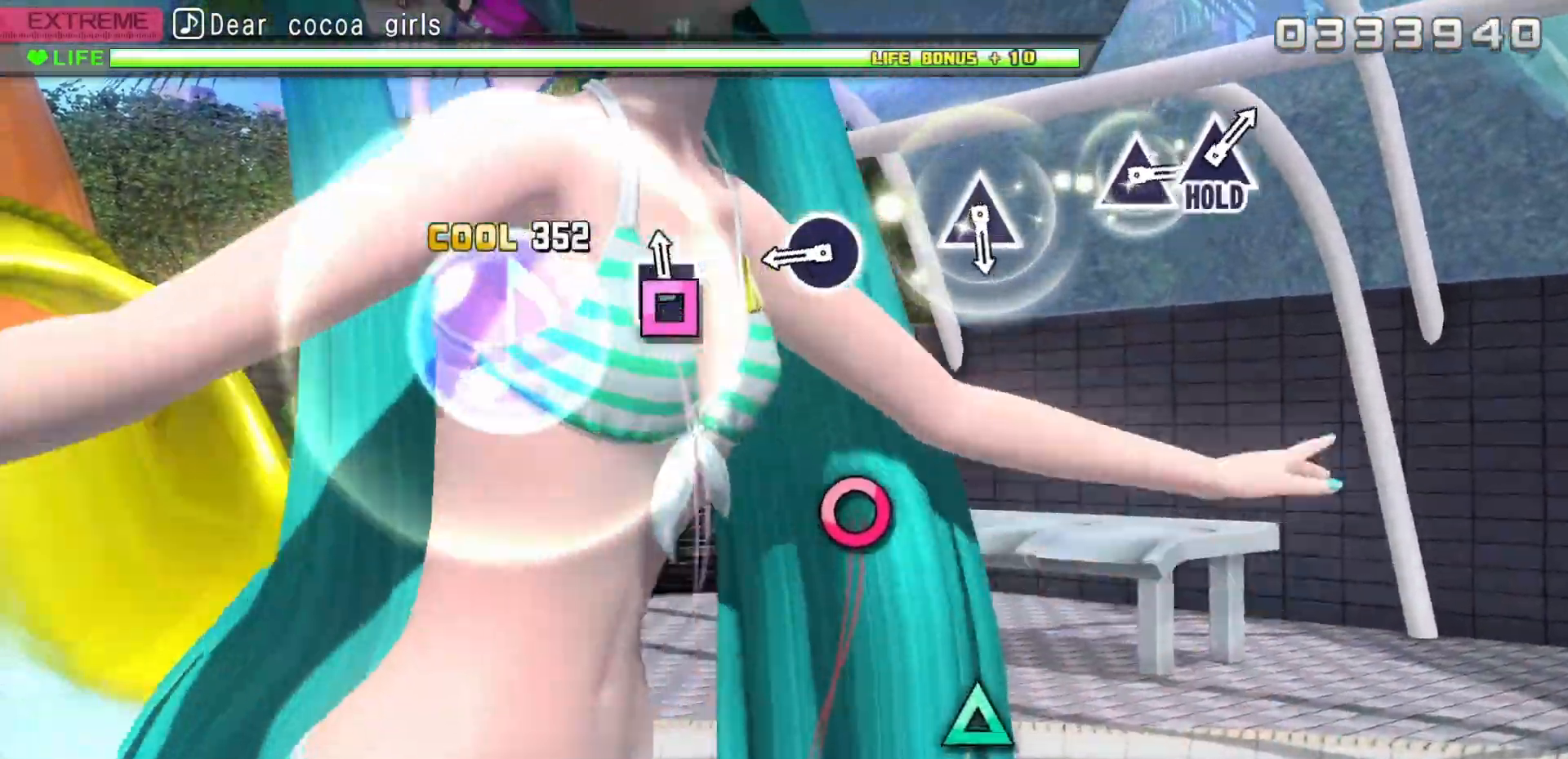
{"buttons": [], "events": [[50, "SQUARE", "down"], [183, "SQUARE", "up"], [350, "CIRCLE", "down"], [500, "CIRCLE", "up"]]}
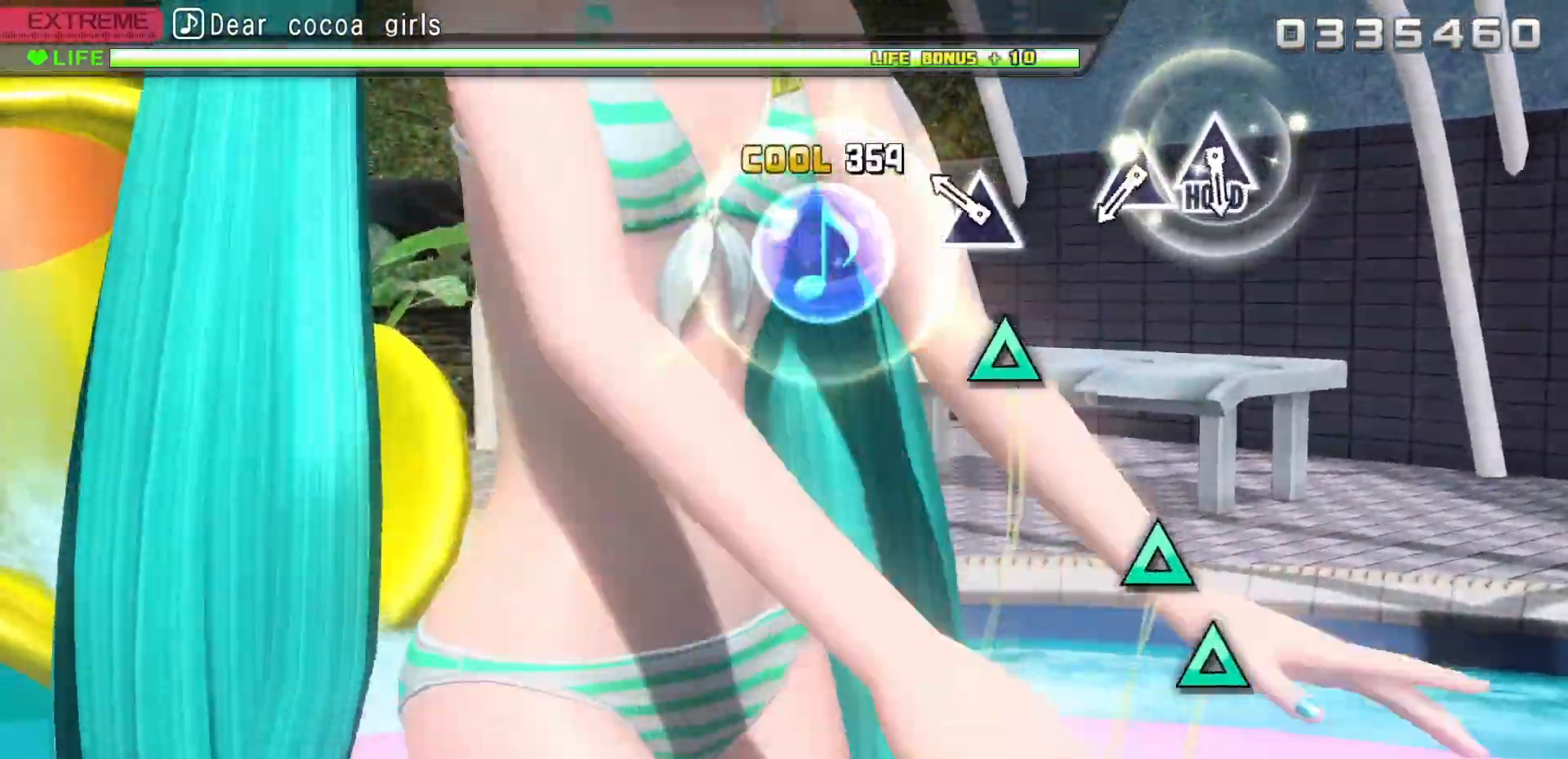
{"buttons": [], "events": [[183, "TRIANGLE", "down"], [317, "TRIANGLE", "up"]]}
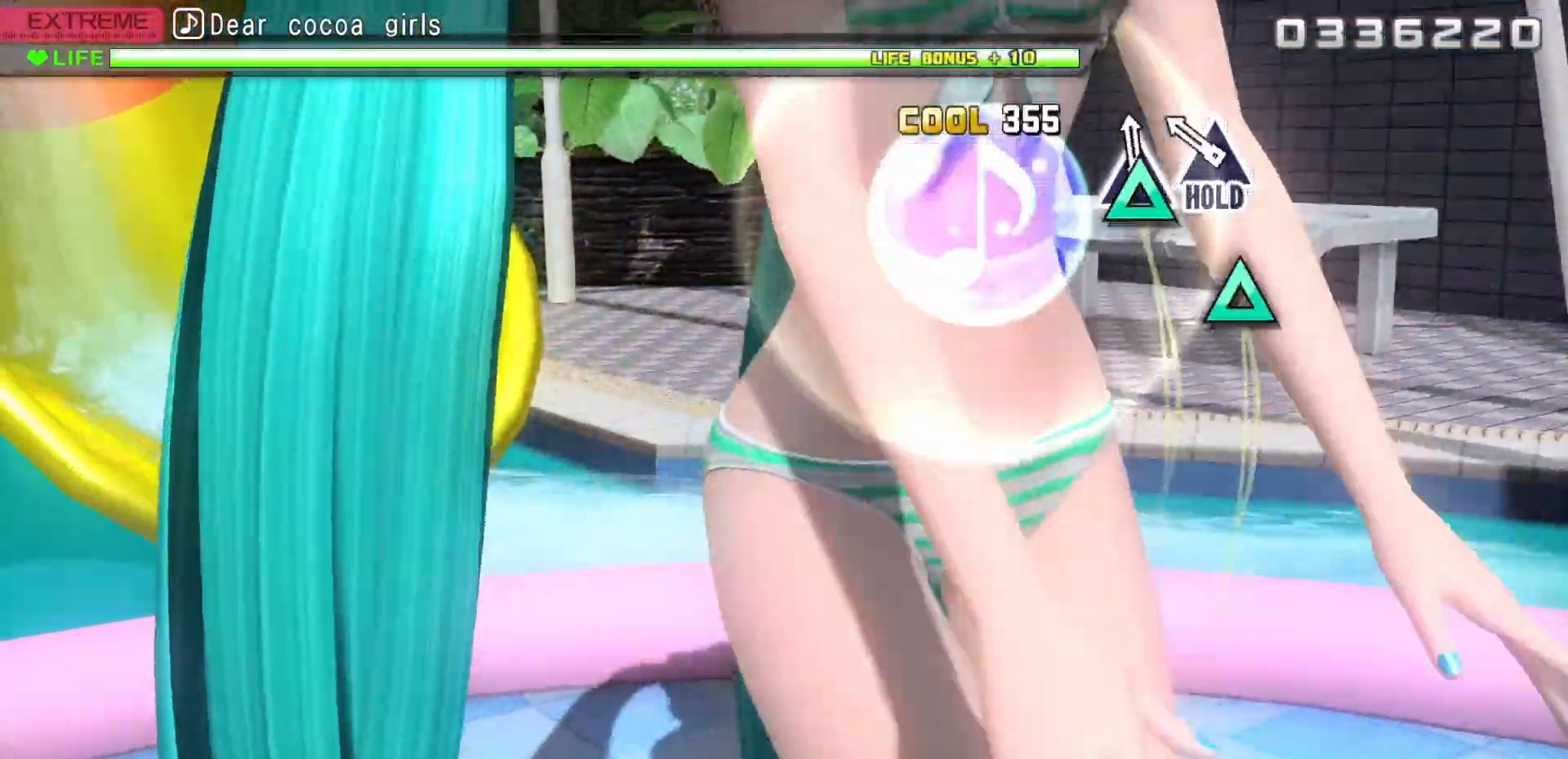
{"buttons": ["TRIANGLE"], "events": [[33, "TRIANGLE", "down"], [100, "TRIANGLE", "up"], [217, "TRIANGLE", "down"]]}
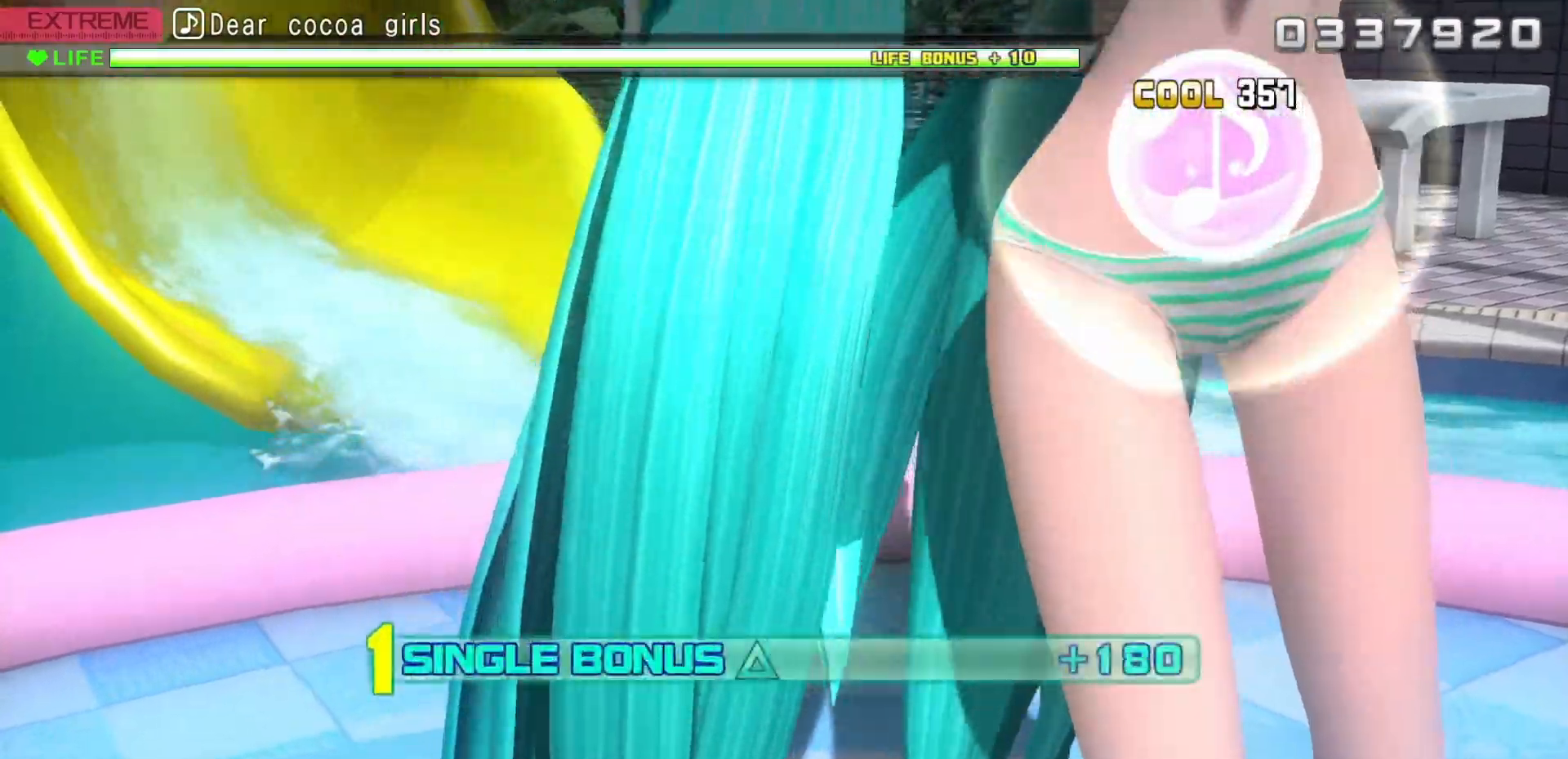
{"buttons": ["TRIANGLE"], "events": []}